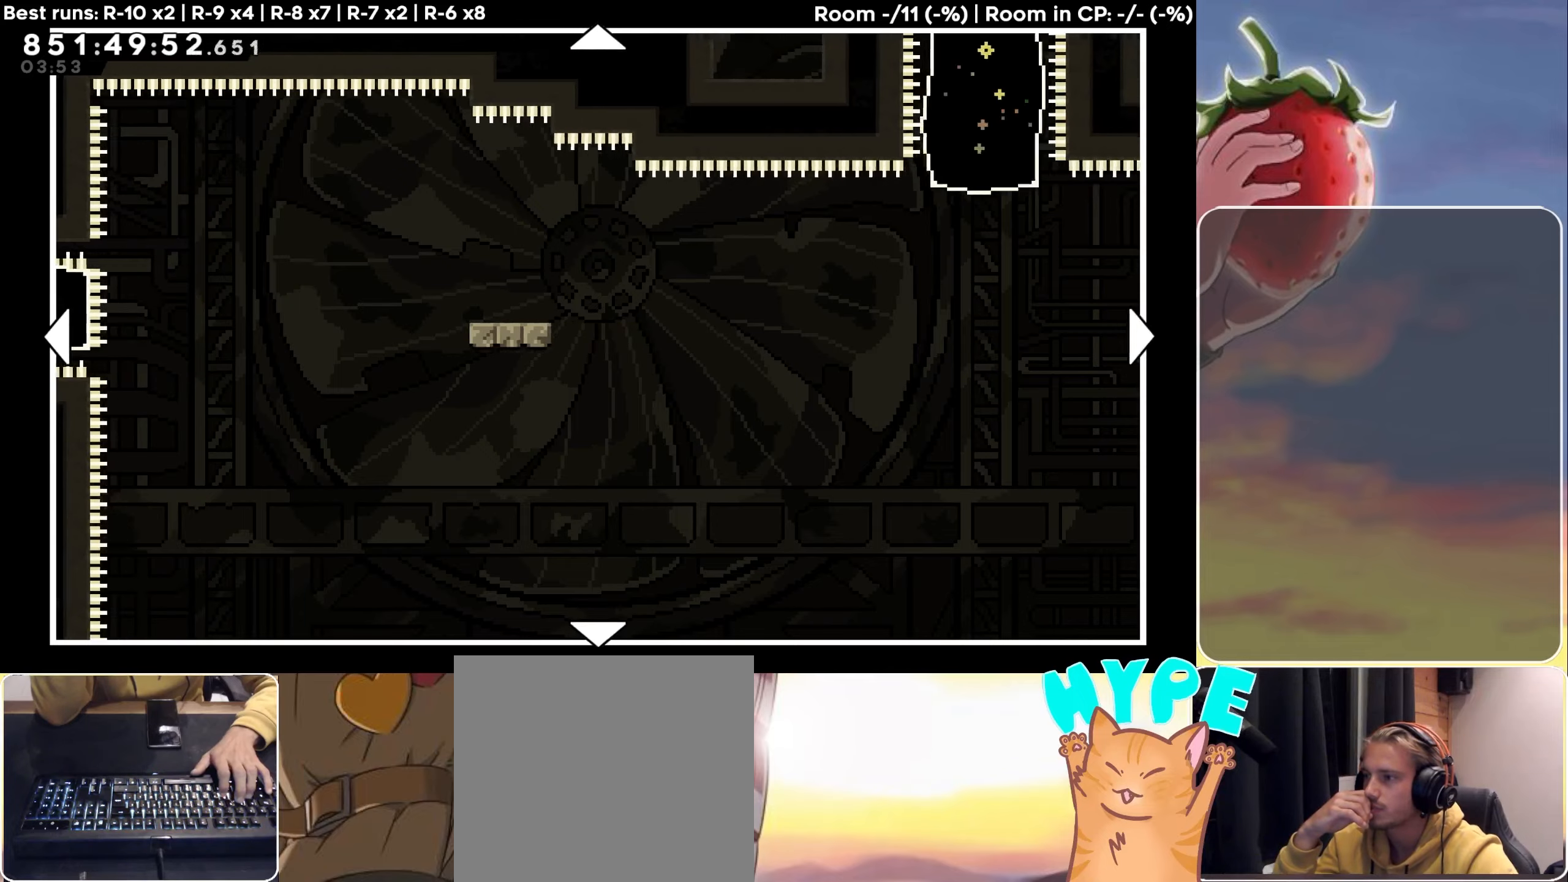
Gameplay with keyboard; each line is a JSON object with the keys held at the frame after it. "events" lists presses ("down") and releases ("up") of "3", "dash", "demo", "down", "grab", "jump", "jump2", "left", "pause", "right" and "up" between this image and that frame as [ms after this image, input, new state], when the widget could be followed in between. No other keys are recorded. Mouse input is not recorded. Key names are as the overlay labels them; some are game actions (e.g. jump) rather than physical keys.
{"keys": ["up"], "events": [[117, "up", "down"], [317, "right", "up"]]}
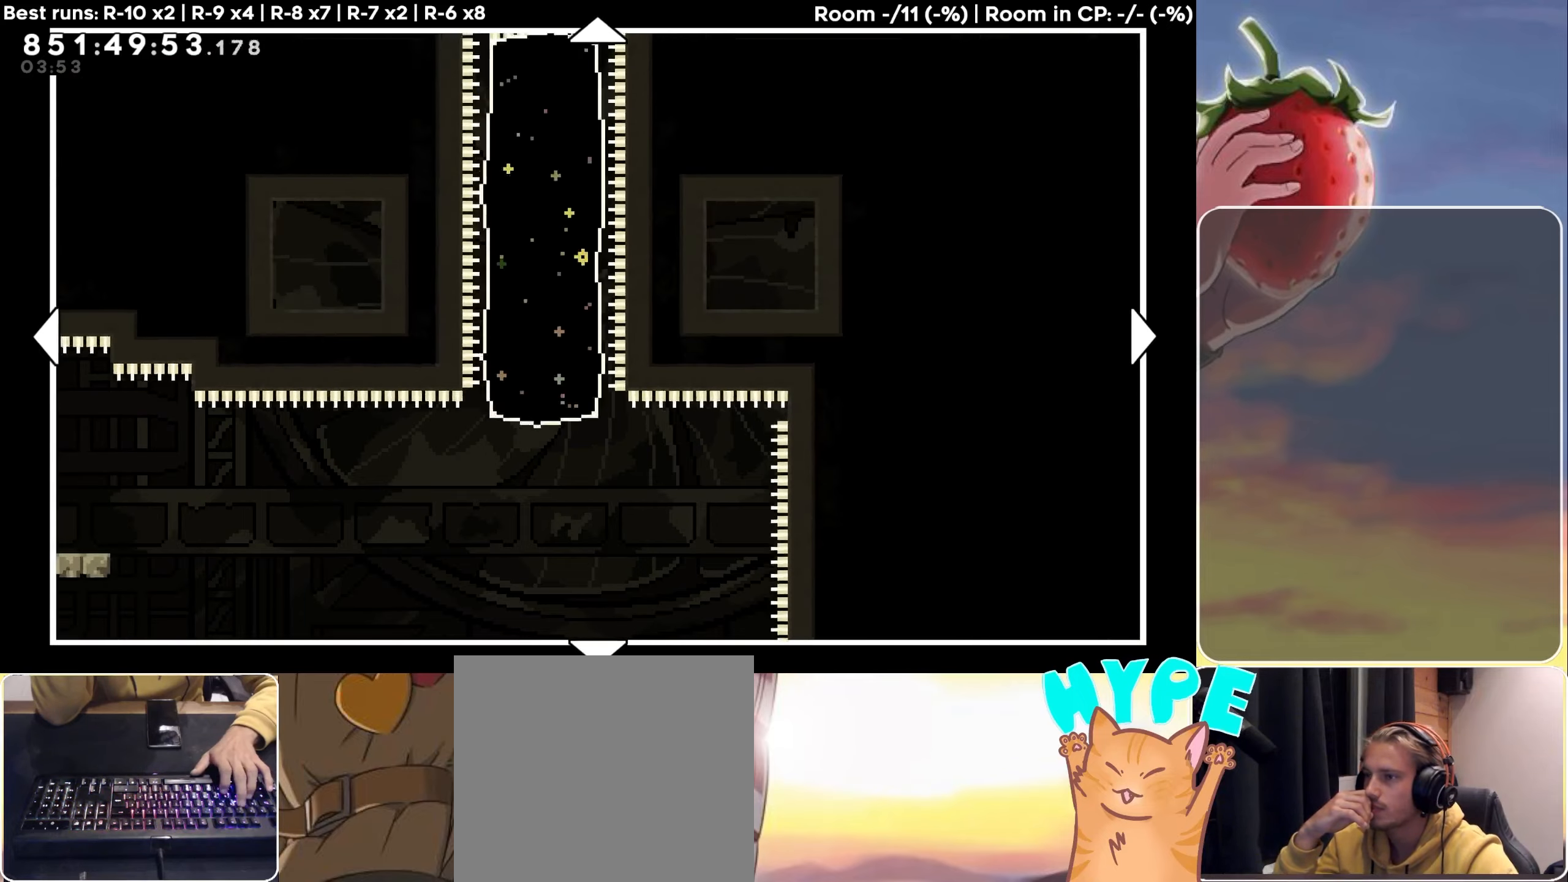
{"keys": ["up"], "events": []}
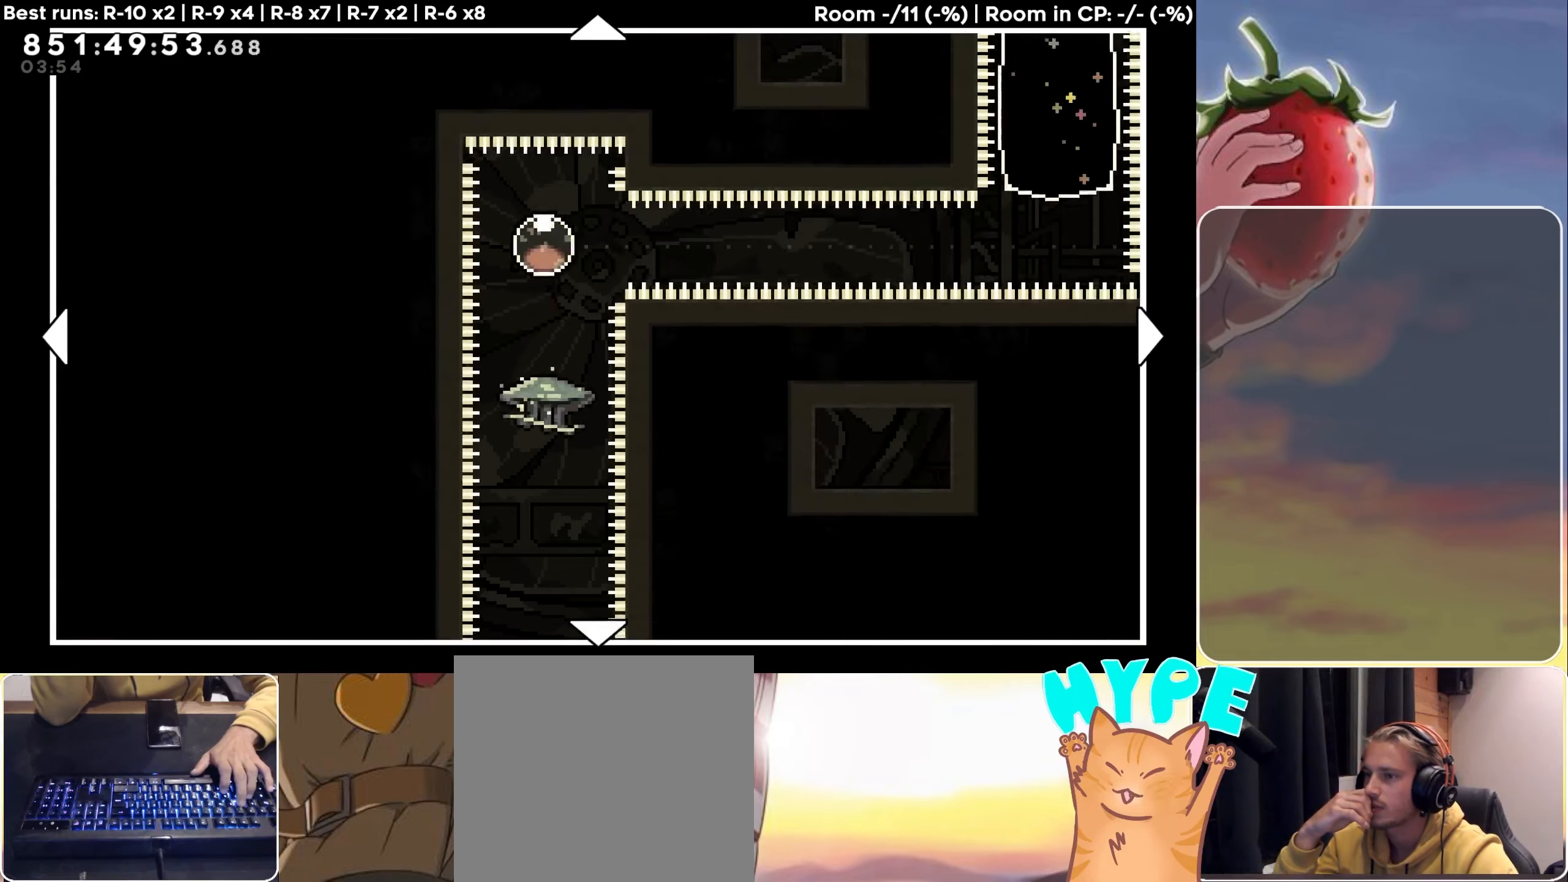
{"keys": ["down"], "events": [[67, "up", "up"], [400, "down", "down"]]}
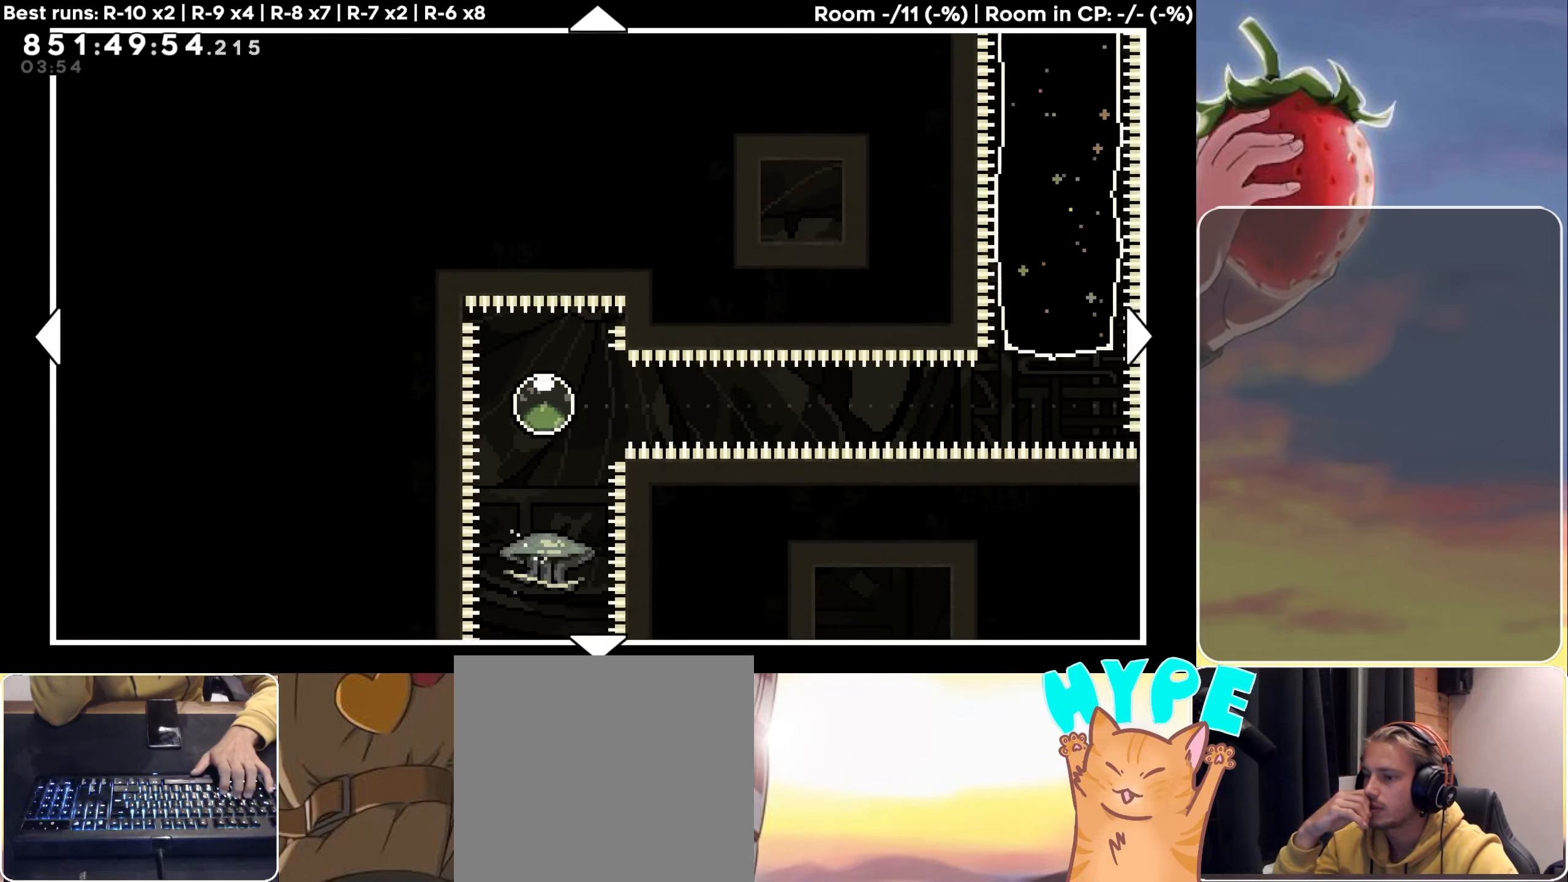
{"keys": ["down"], "events": [[167, "down", "up"], [450, "down", "down"]]}
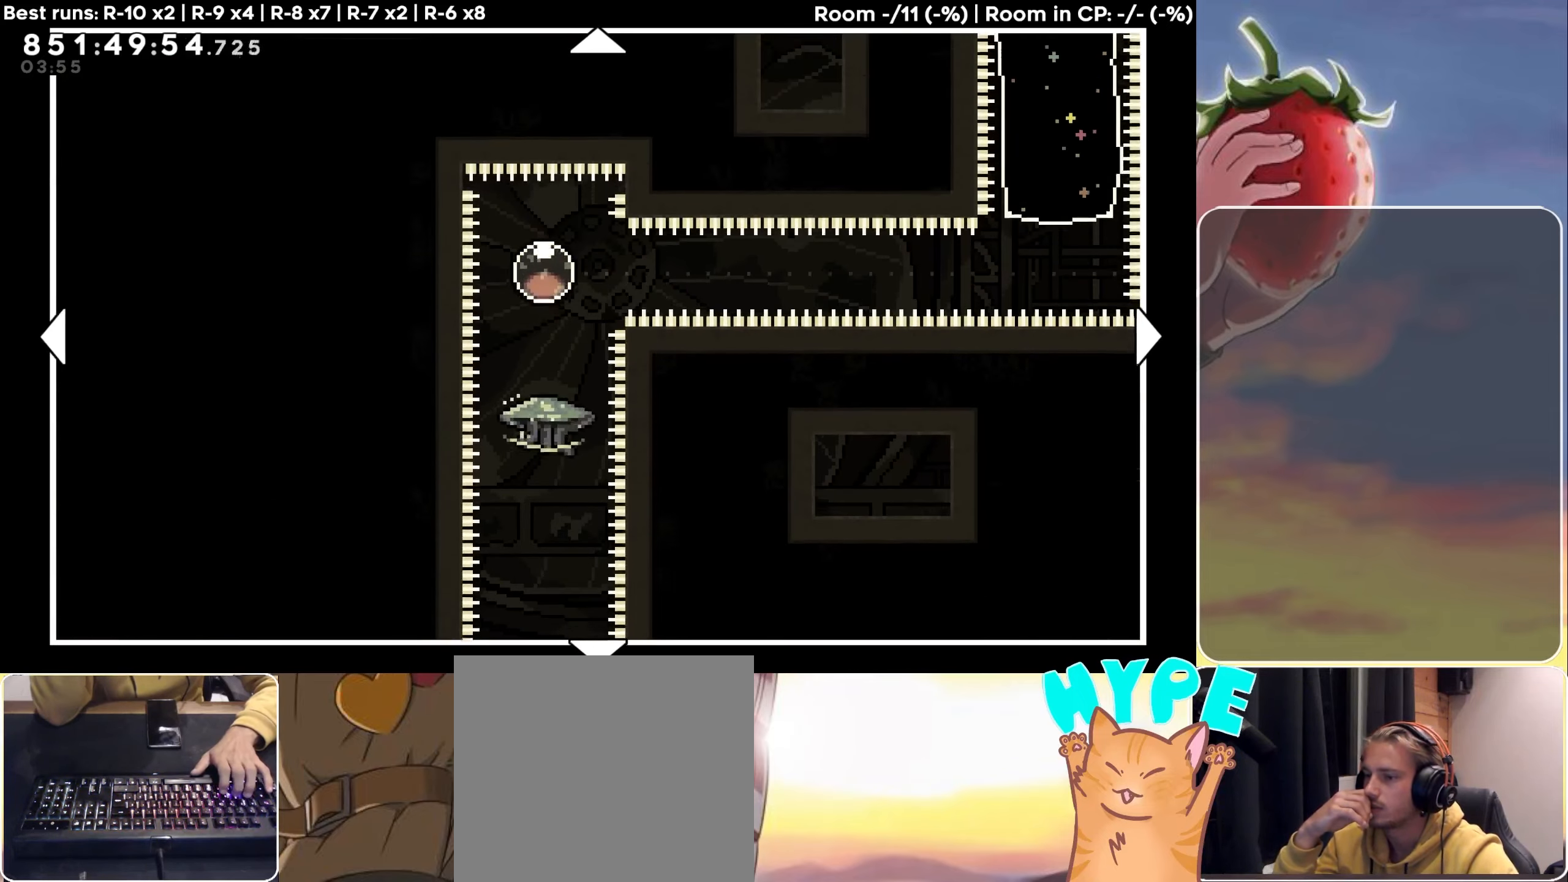
{"keys": [], "events": [[233, "down", "up"]]}
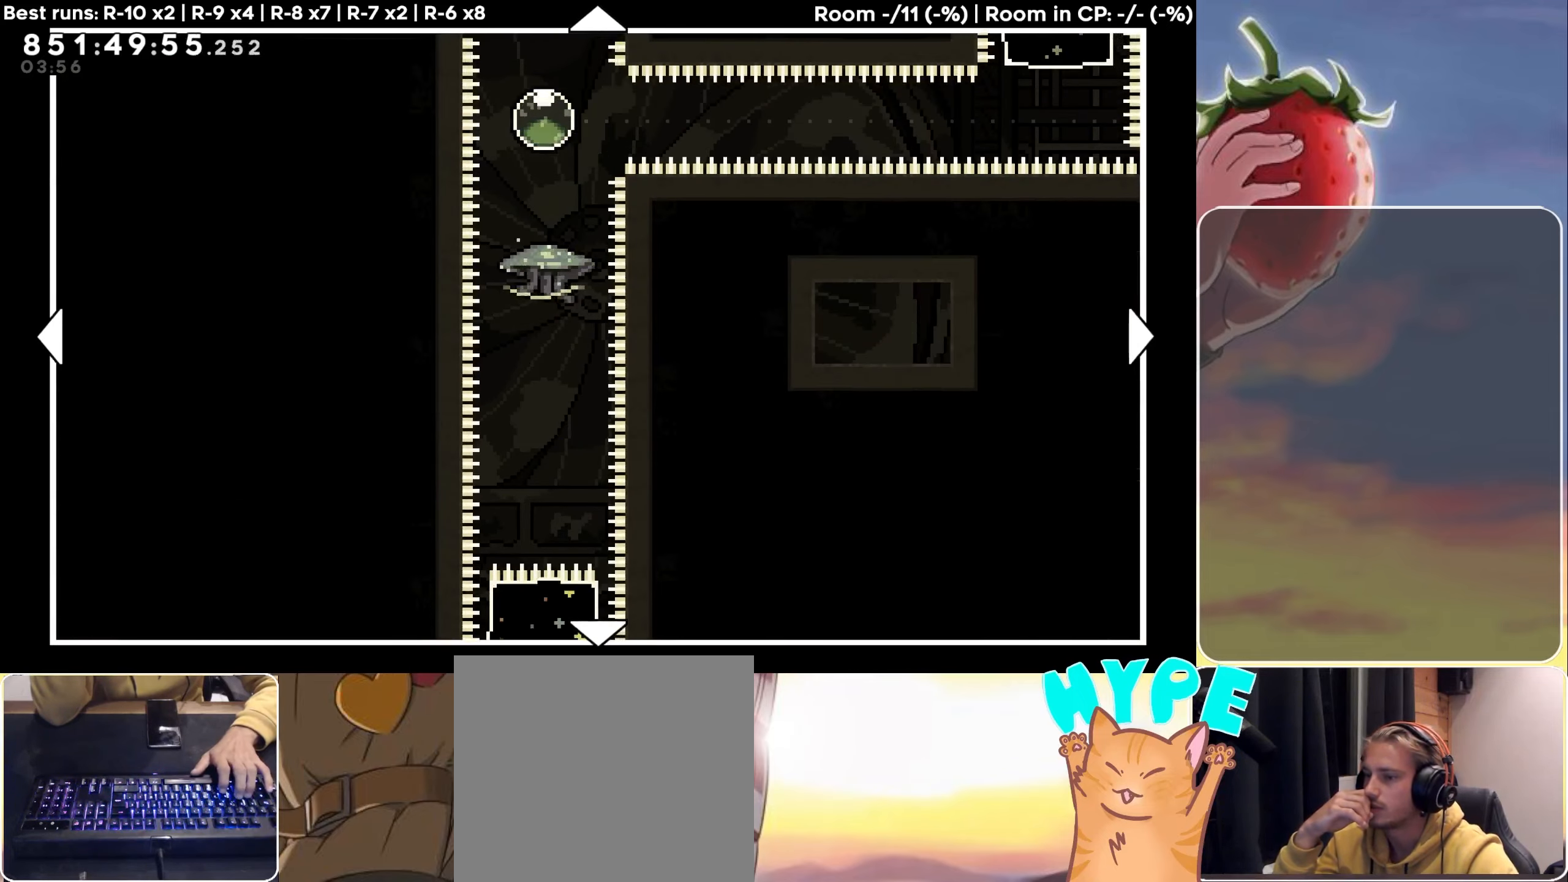
{"keys": [], "events": []}
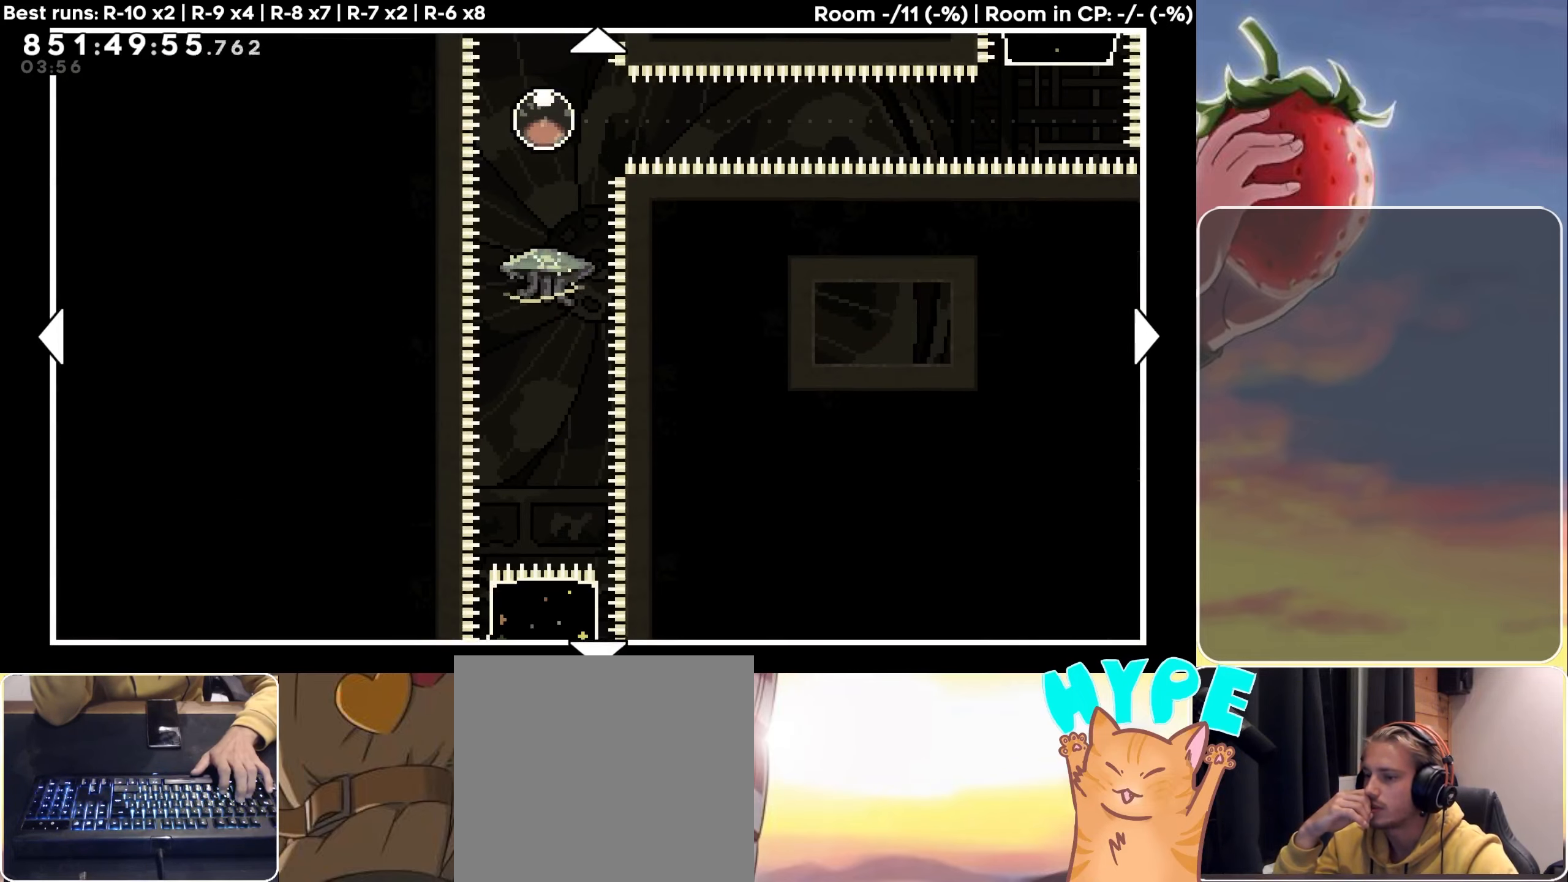
{"keys": [], "events": []}
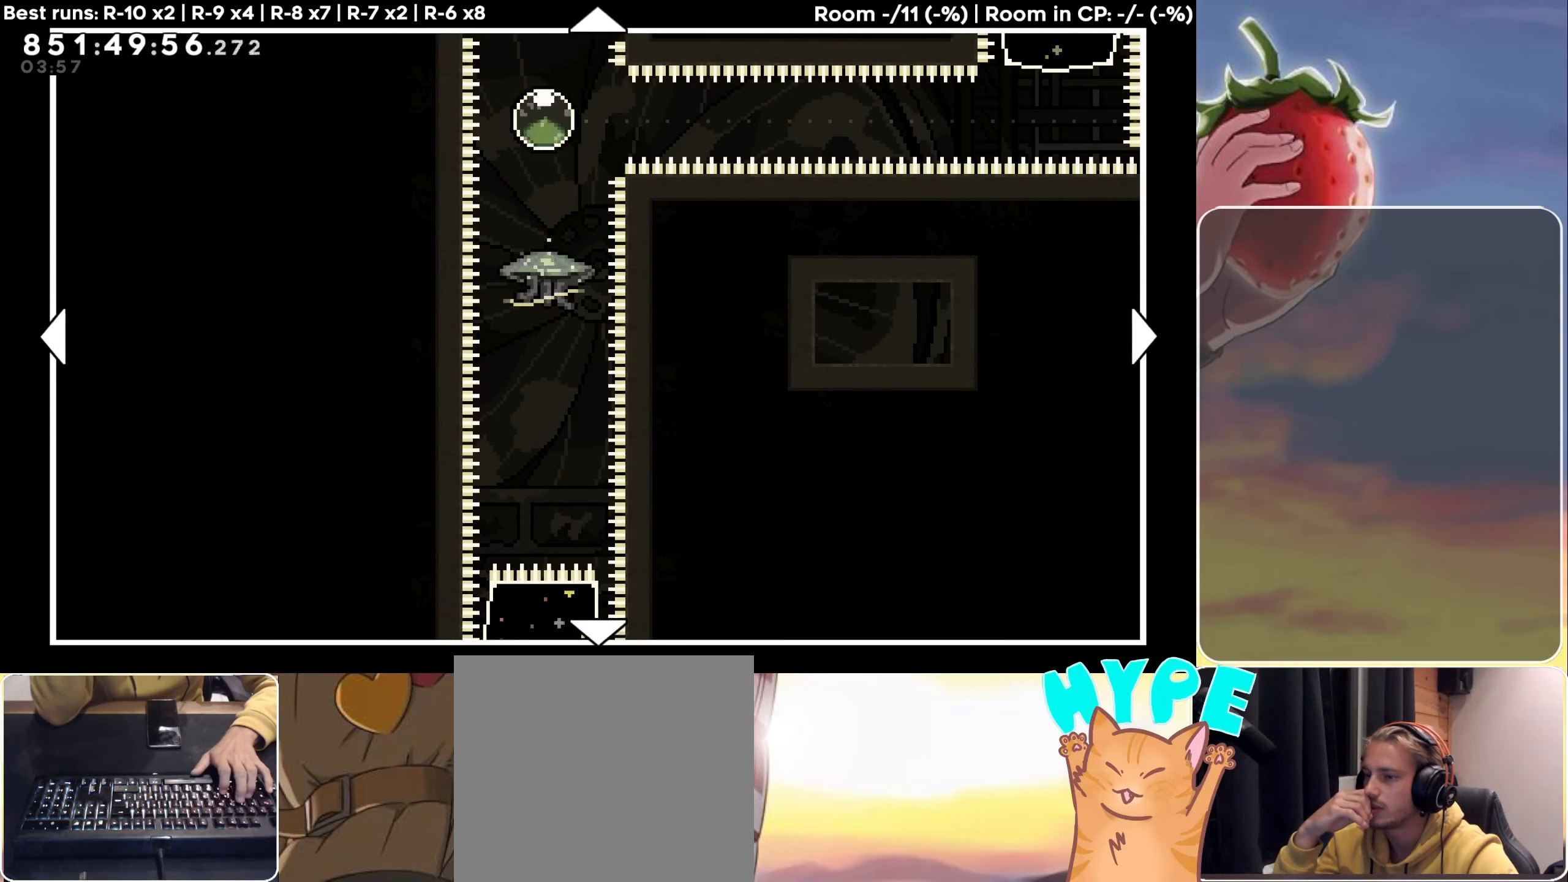
{"keys": ["up"], "events": [[233, "up", "down"]]}
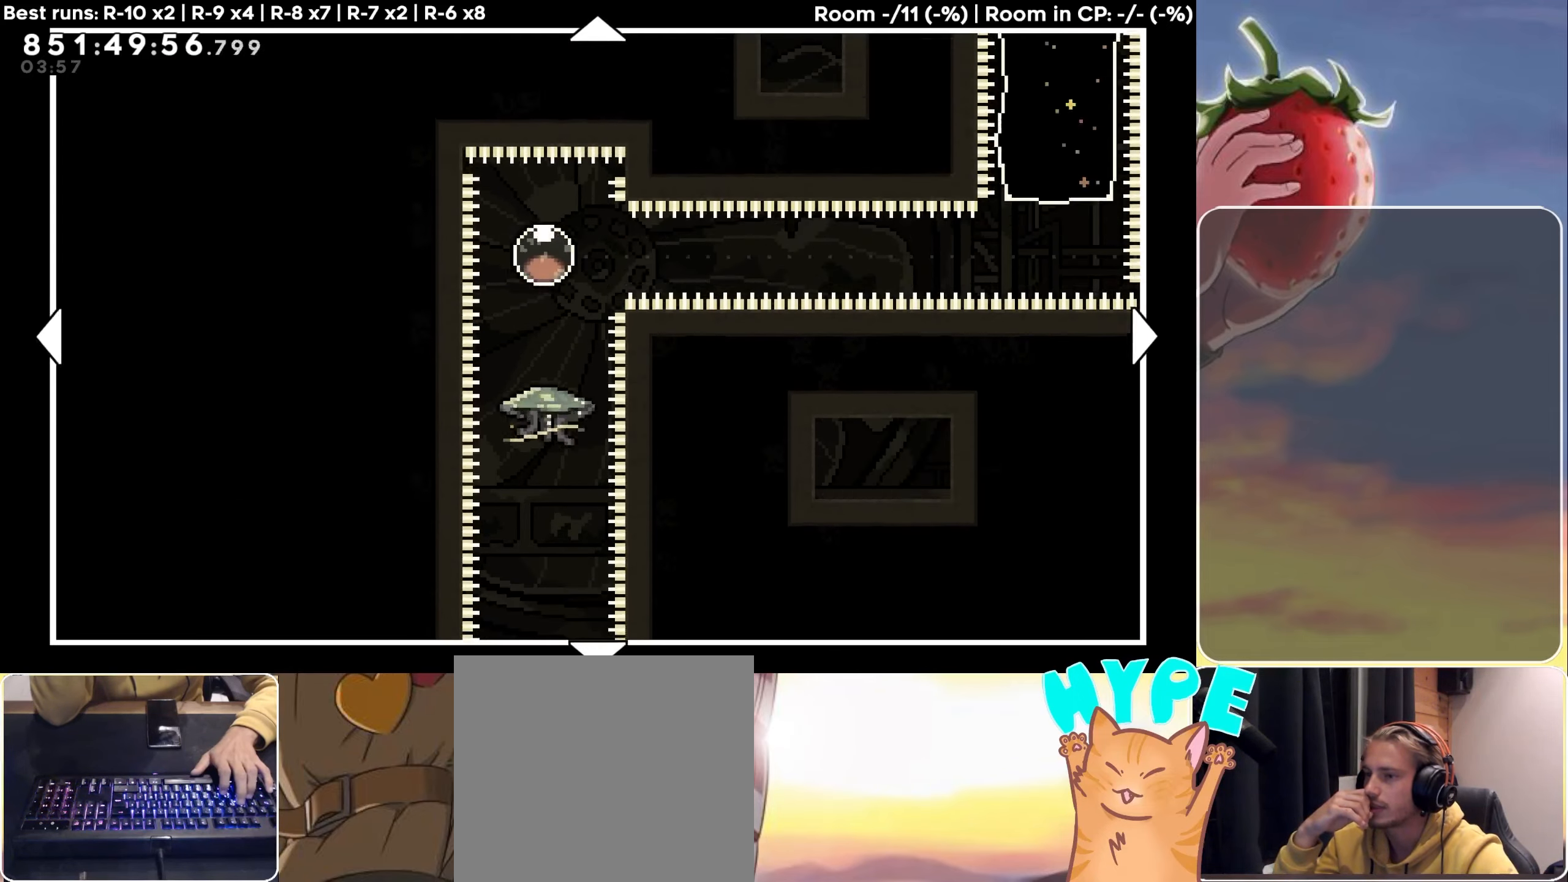
{"keys": [], "events": [[17, "up", "up"]]}
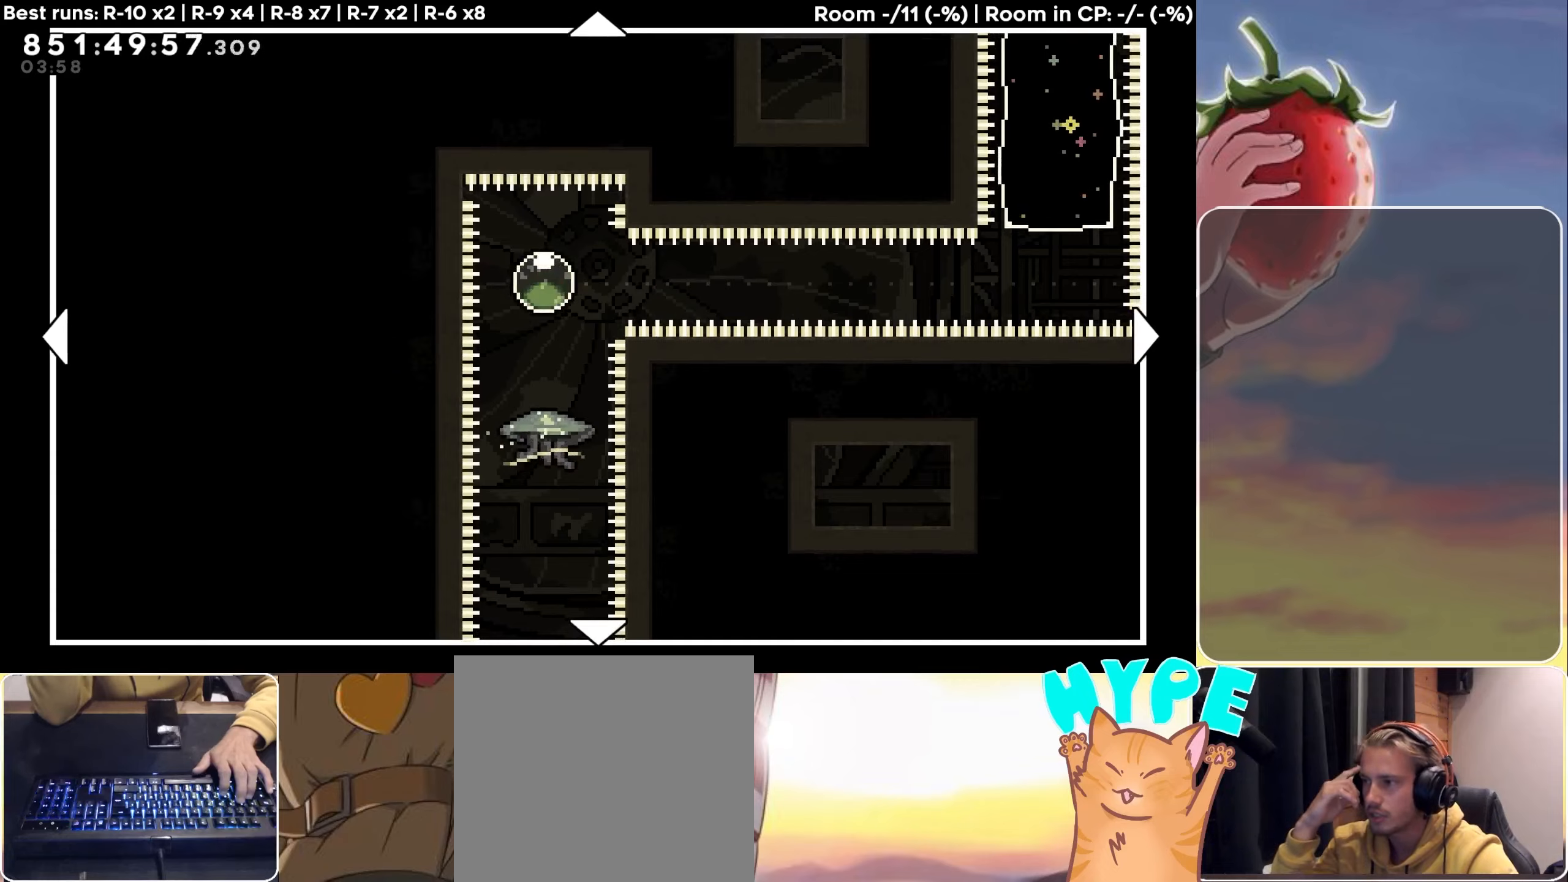
{"keys": ["up"], "events": [[84, "right", "down"], [350, "right", "up"], [450, "up", "down"]]}
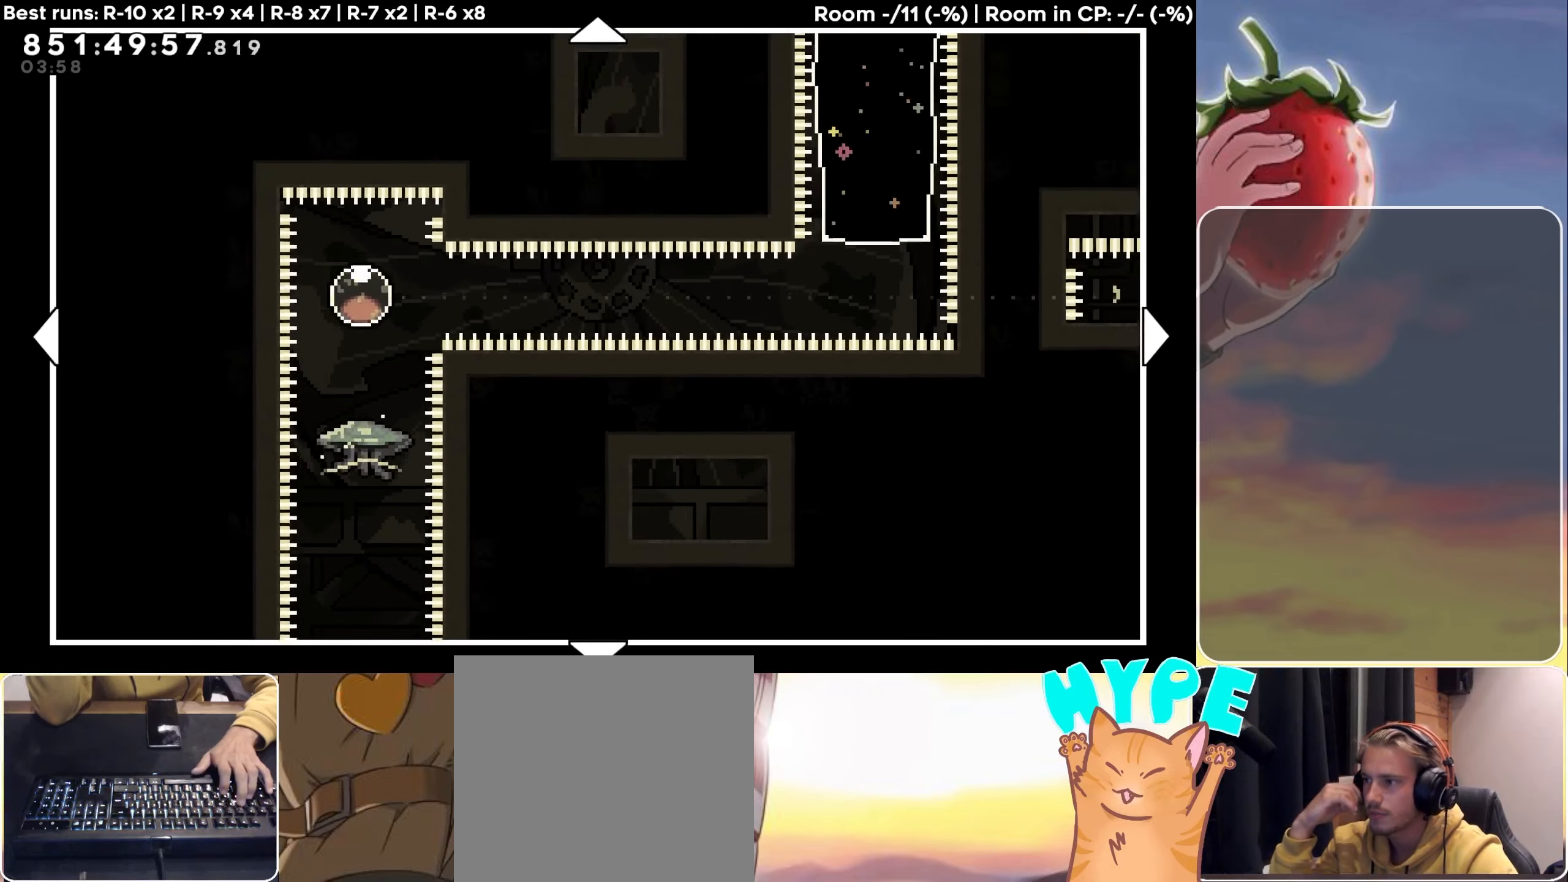
{"keys": ["right"], "events": [[334, "up", "up"], [367, "right", "down"]]}
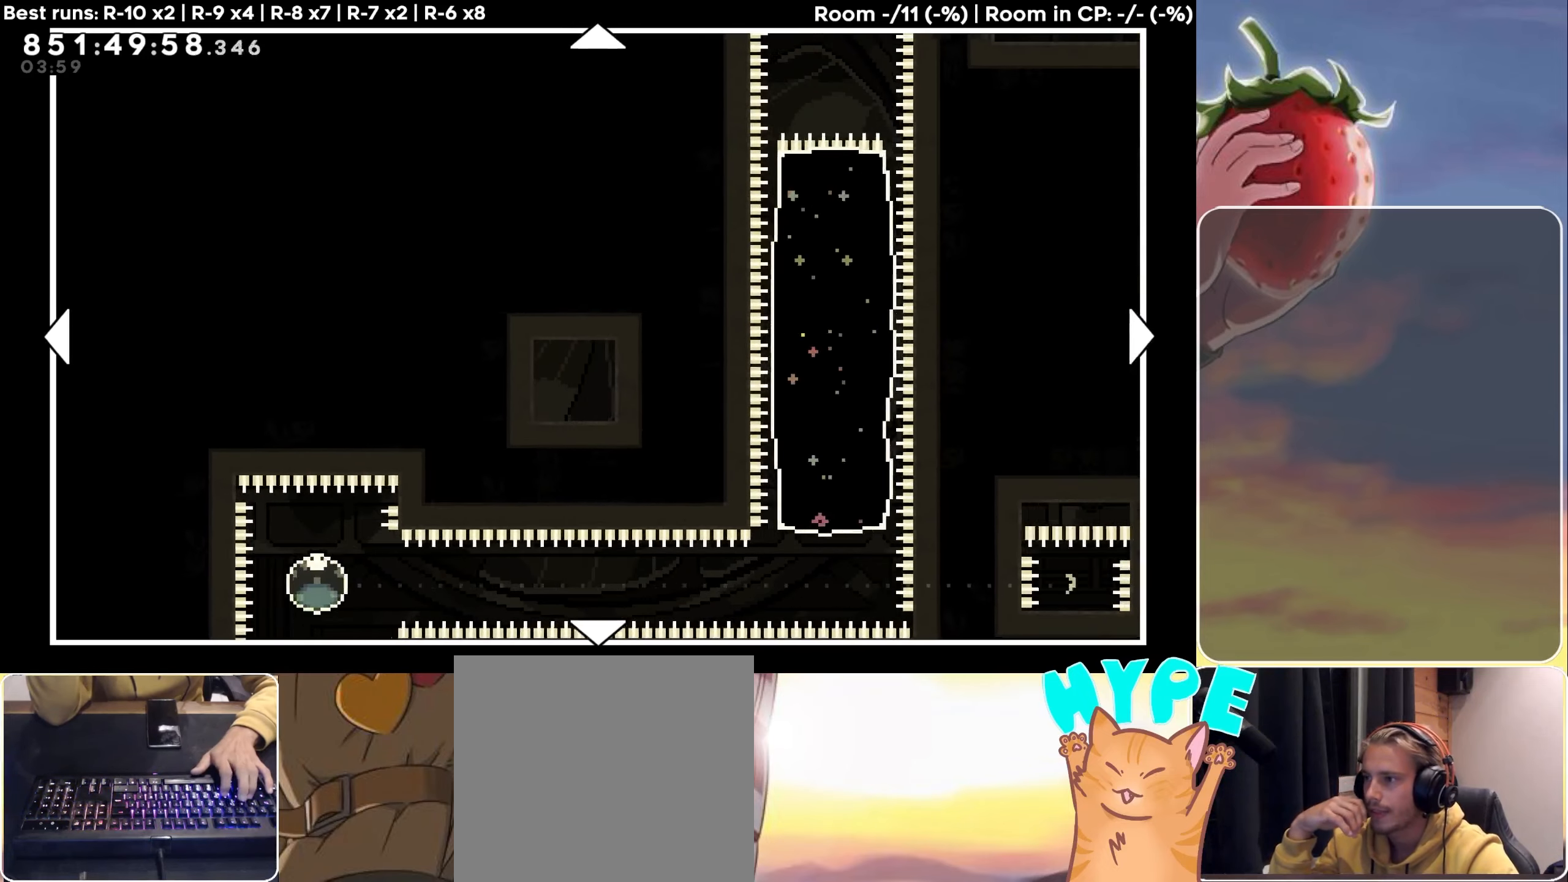
{"keys": ["up"], "events": [[17, "up", "down"], [100, "right", "up"]]}
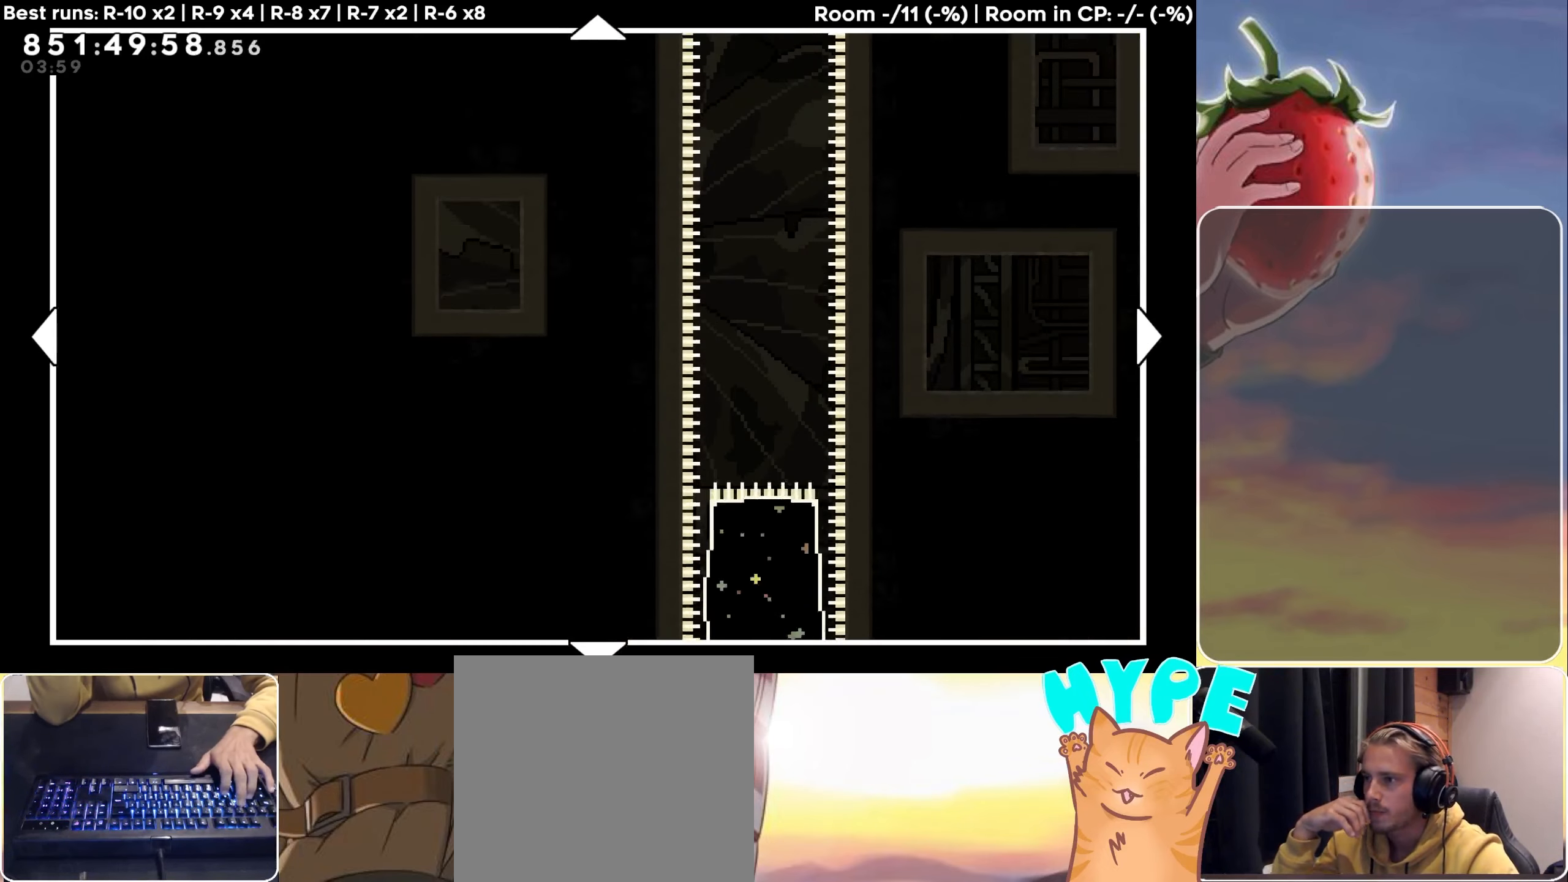
{"keys": [], "events": [[117, "up", "up"], [267, "up", "down"], [450, "up", "up"]]}
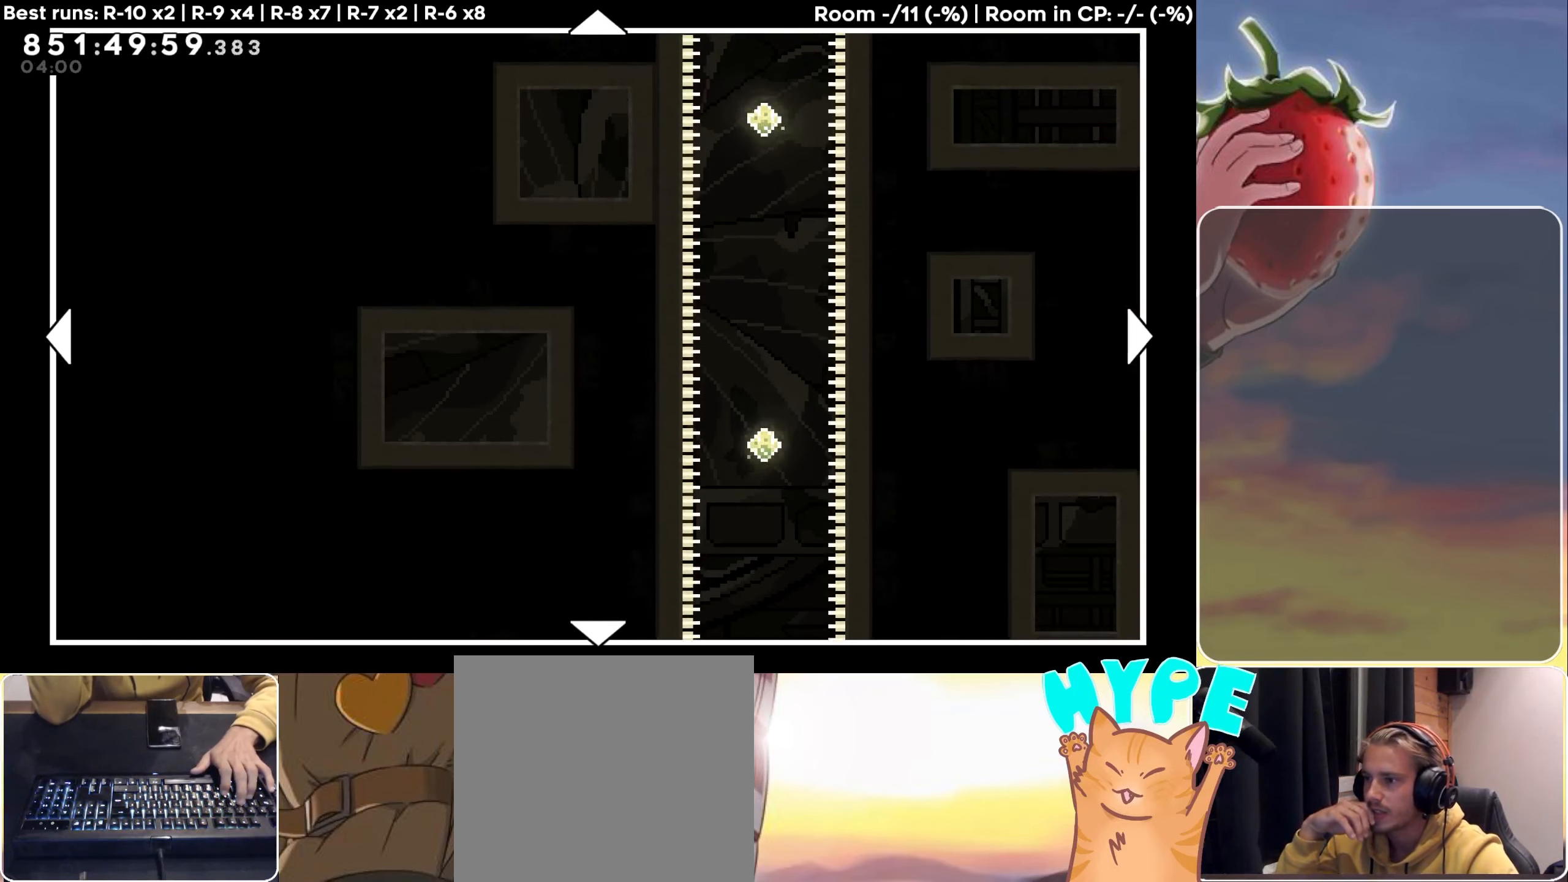
{"keys": [], "events": []}
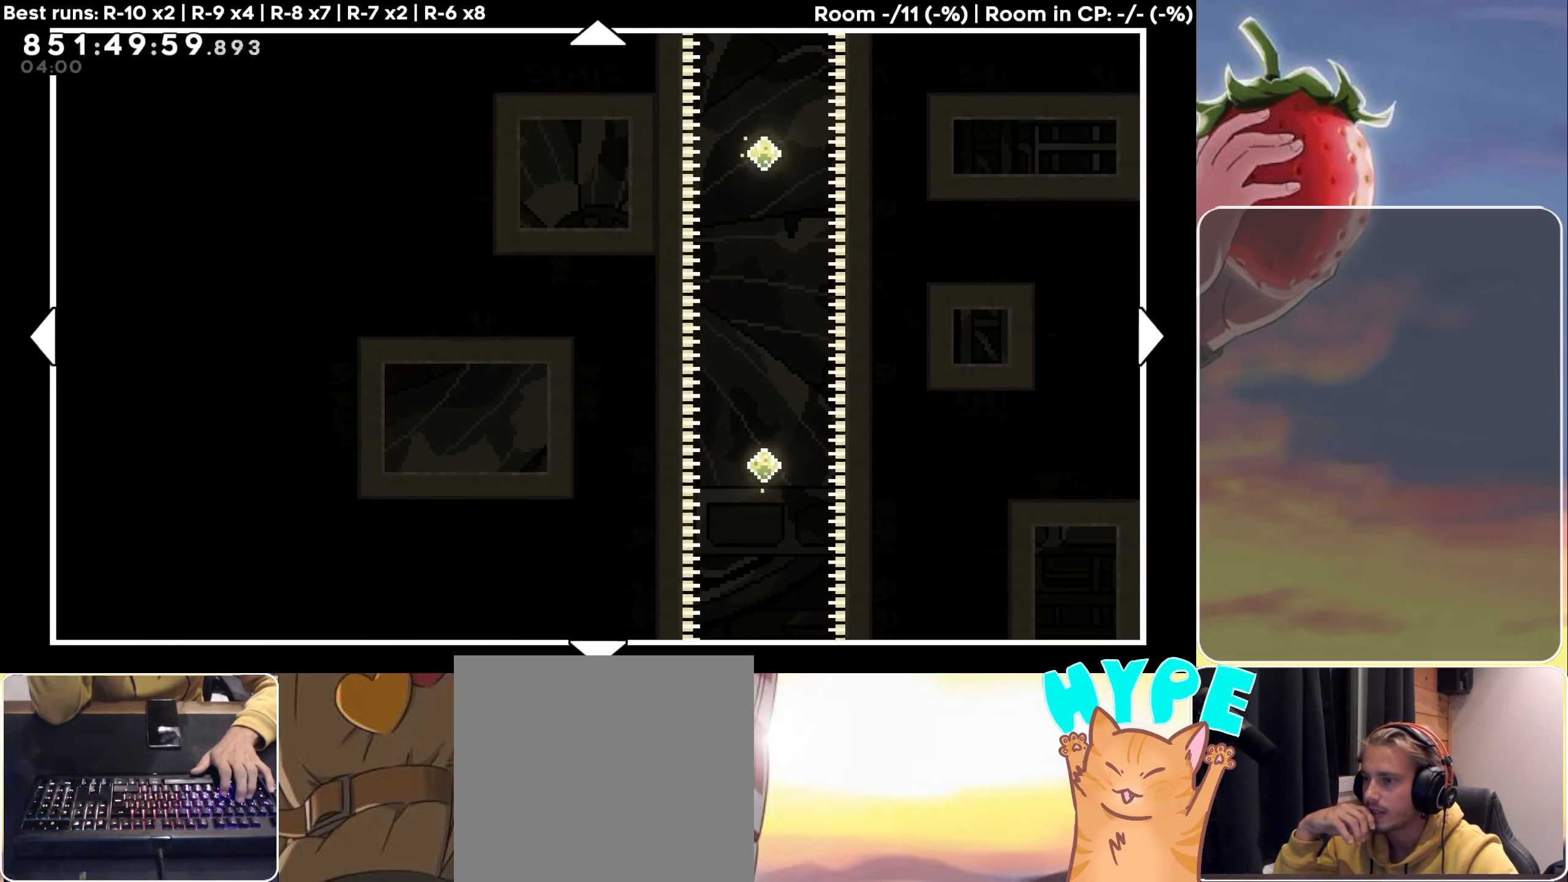
{"keys": [], "events": []}
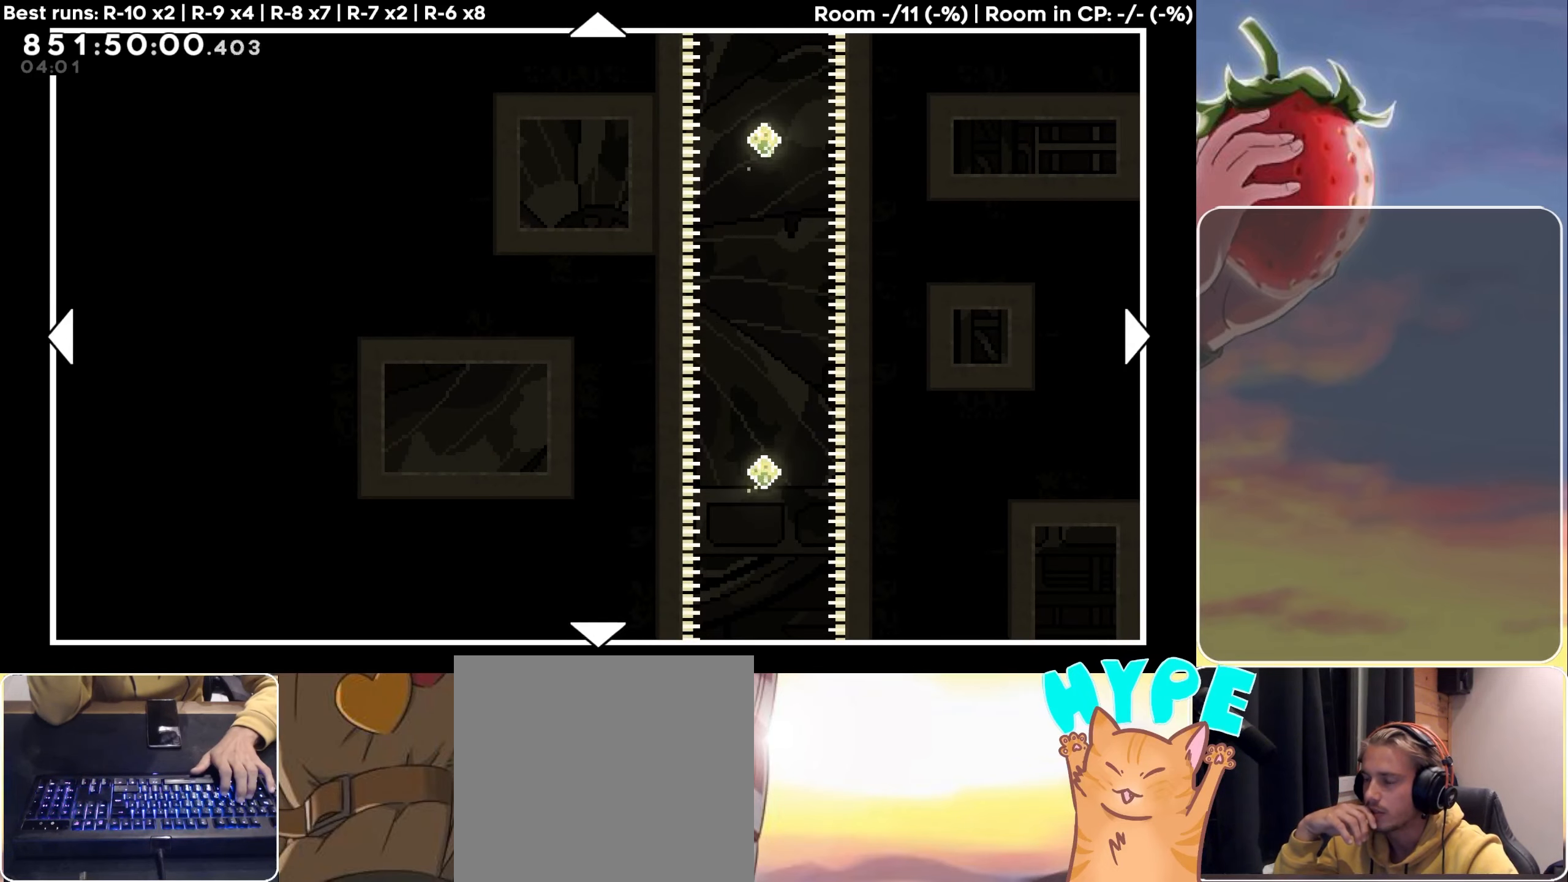
{"keys": [], "events": []}
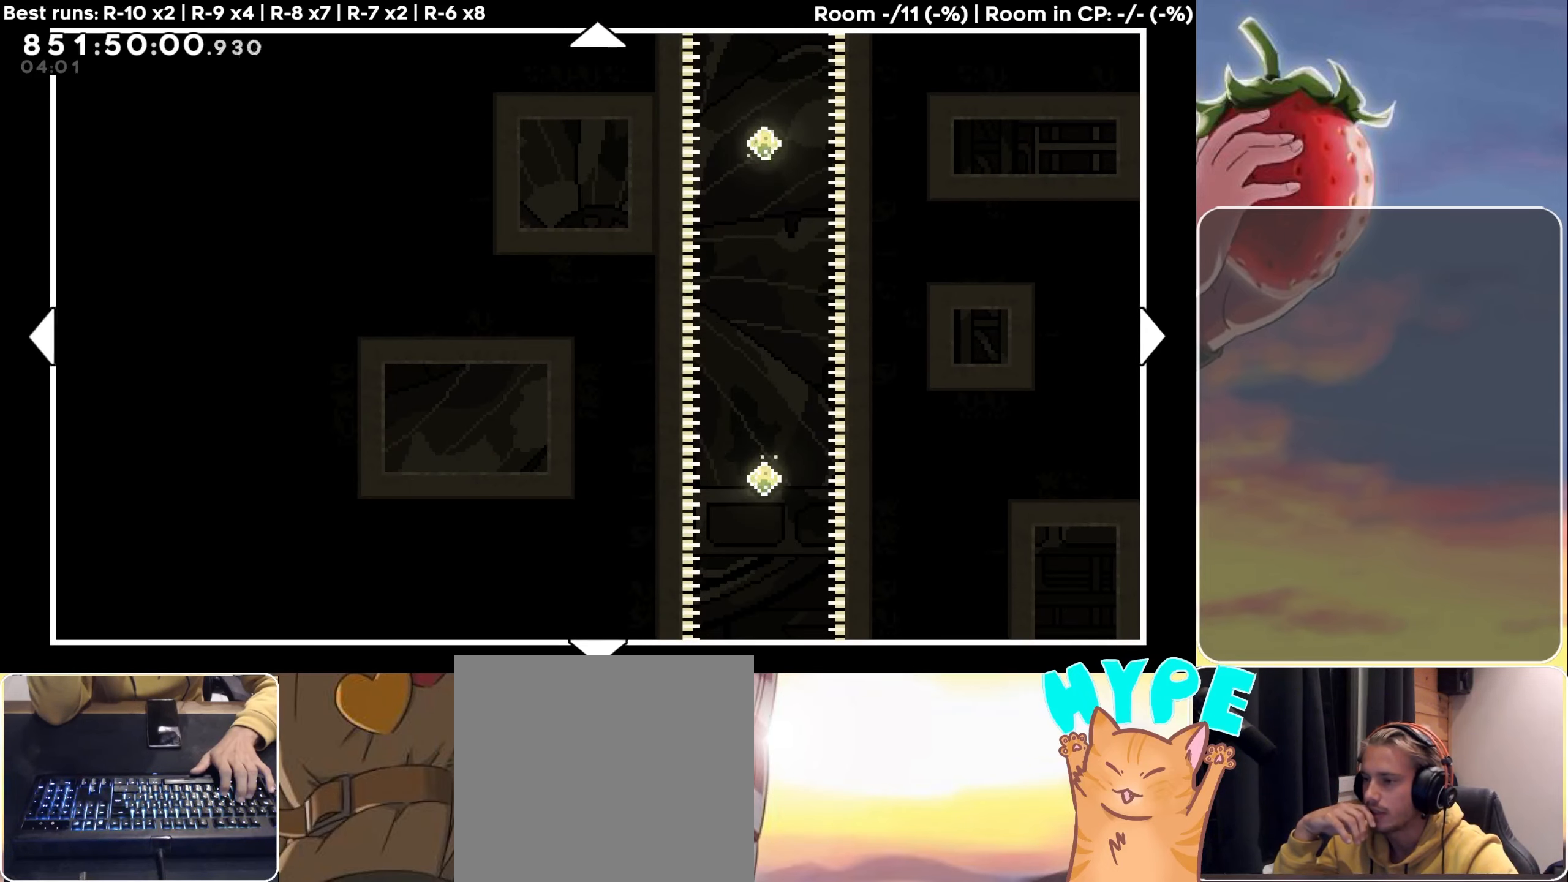
{"keys": [], "events": []}
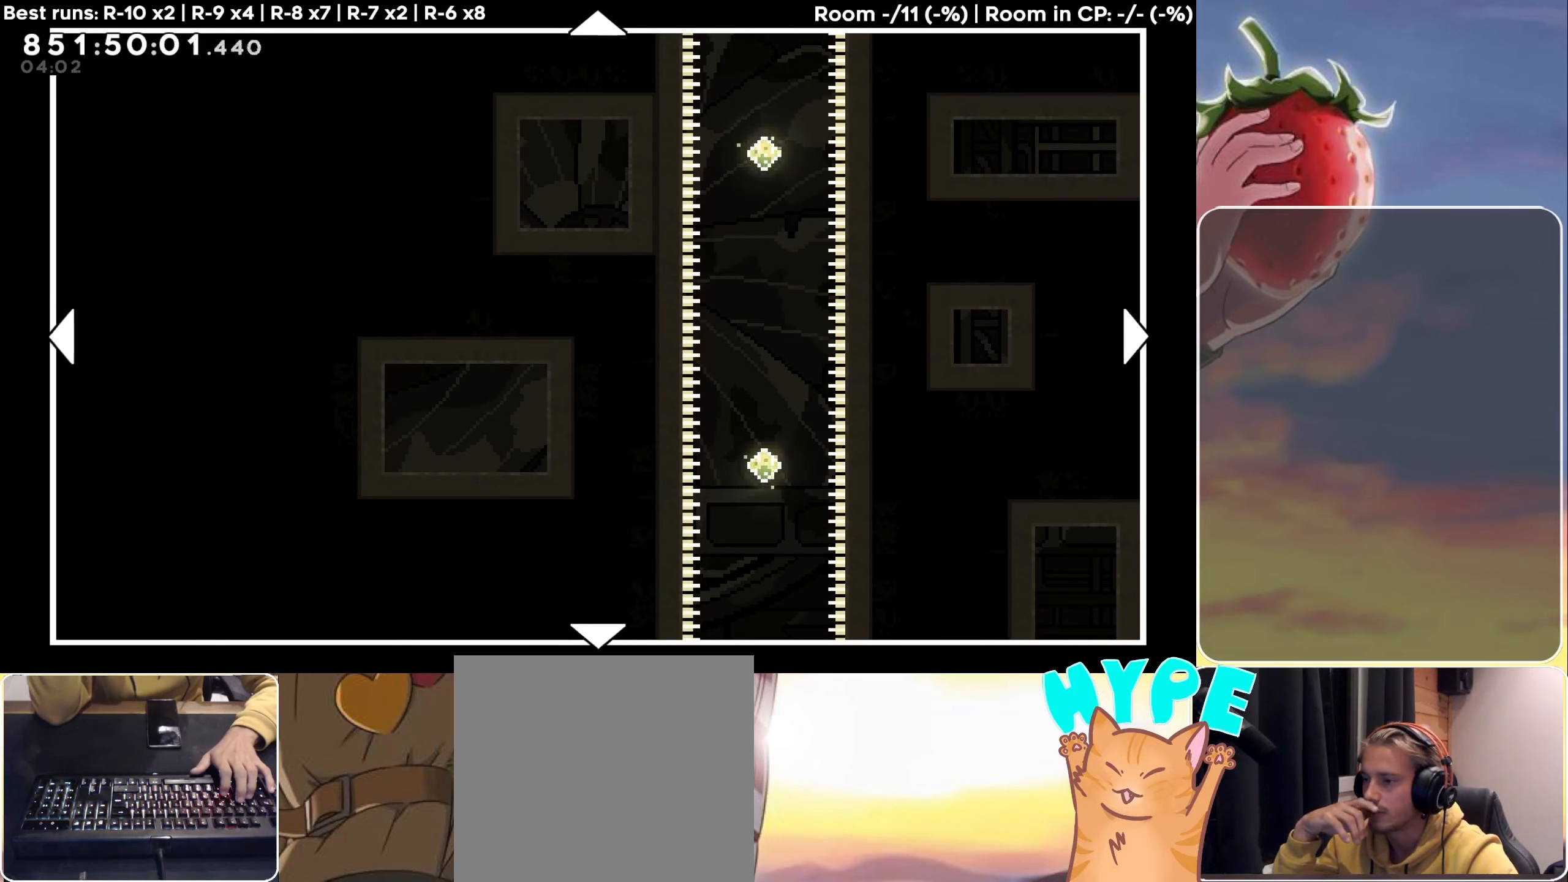
{"keys": [], "events": []}
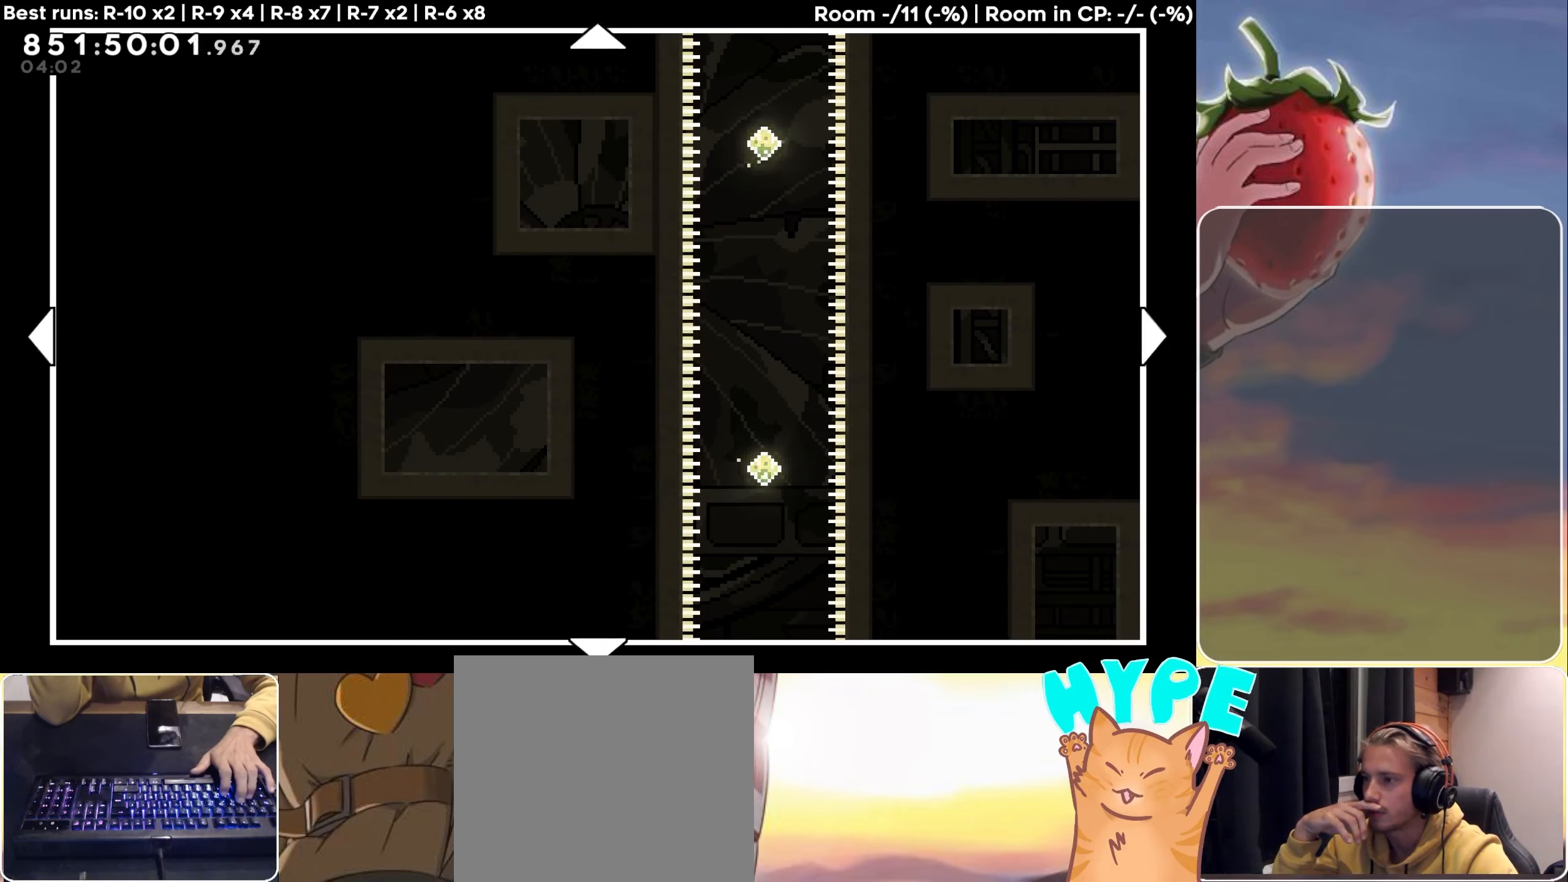
{"keys": [], "events": []}
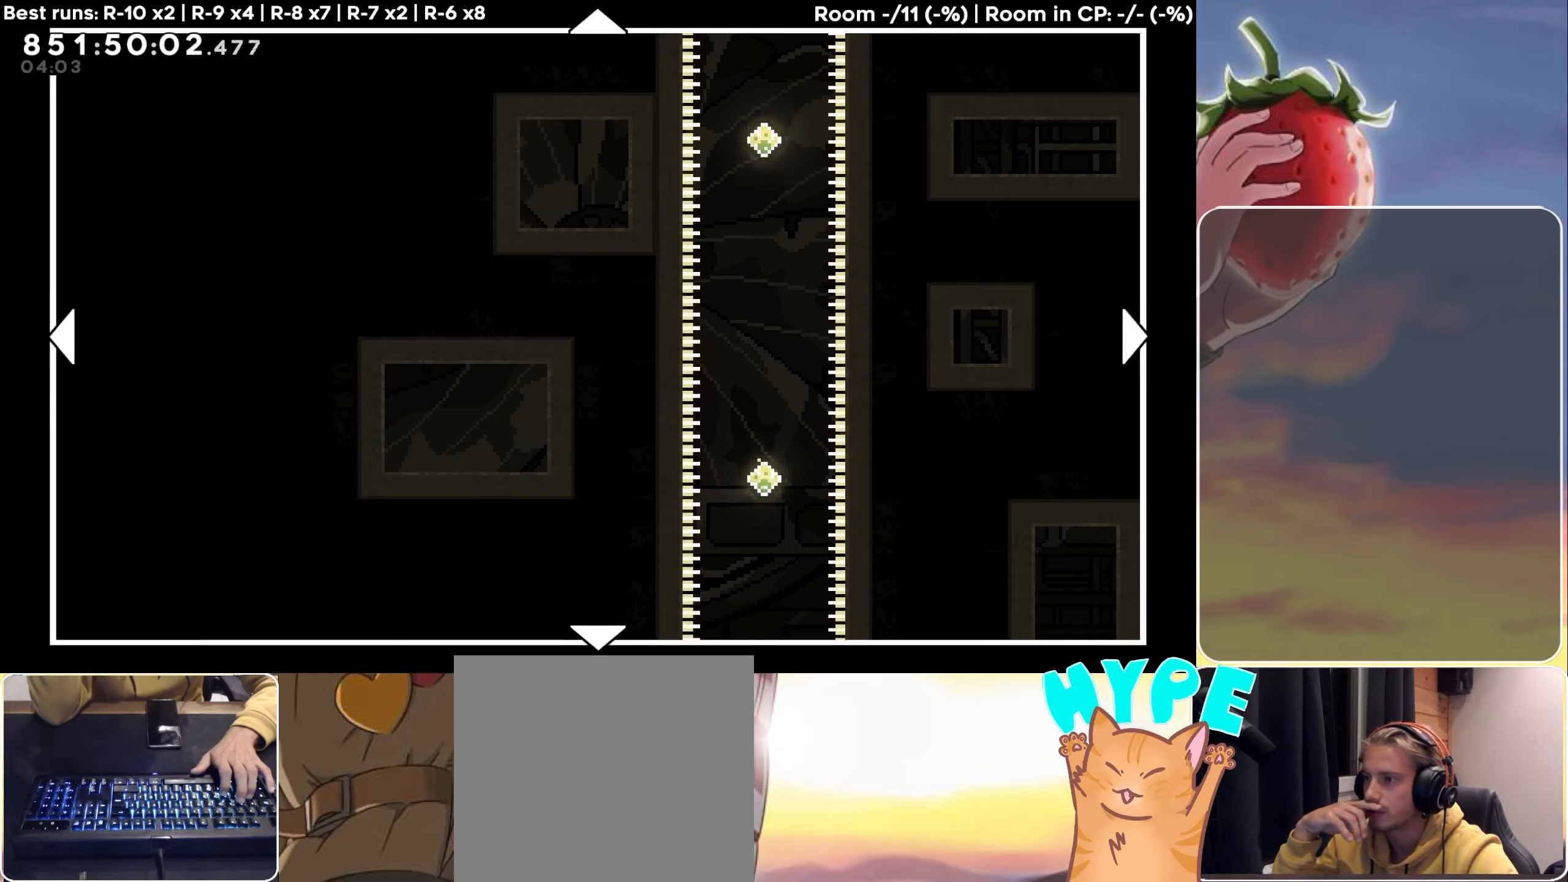
{"keys": ["up"], "events": [[233, "up", "down"]]}
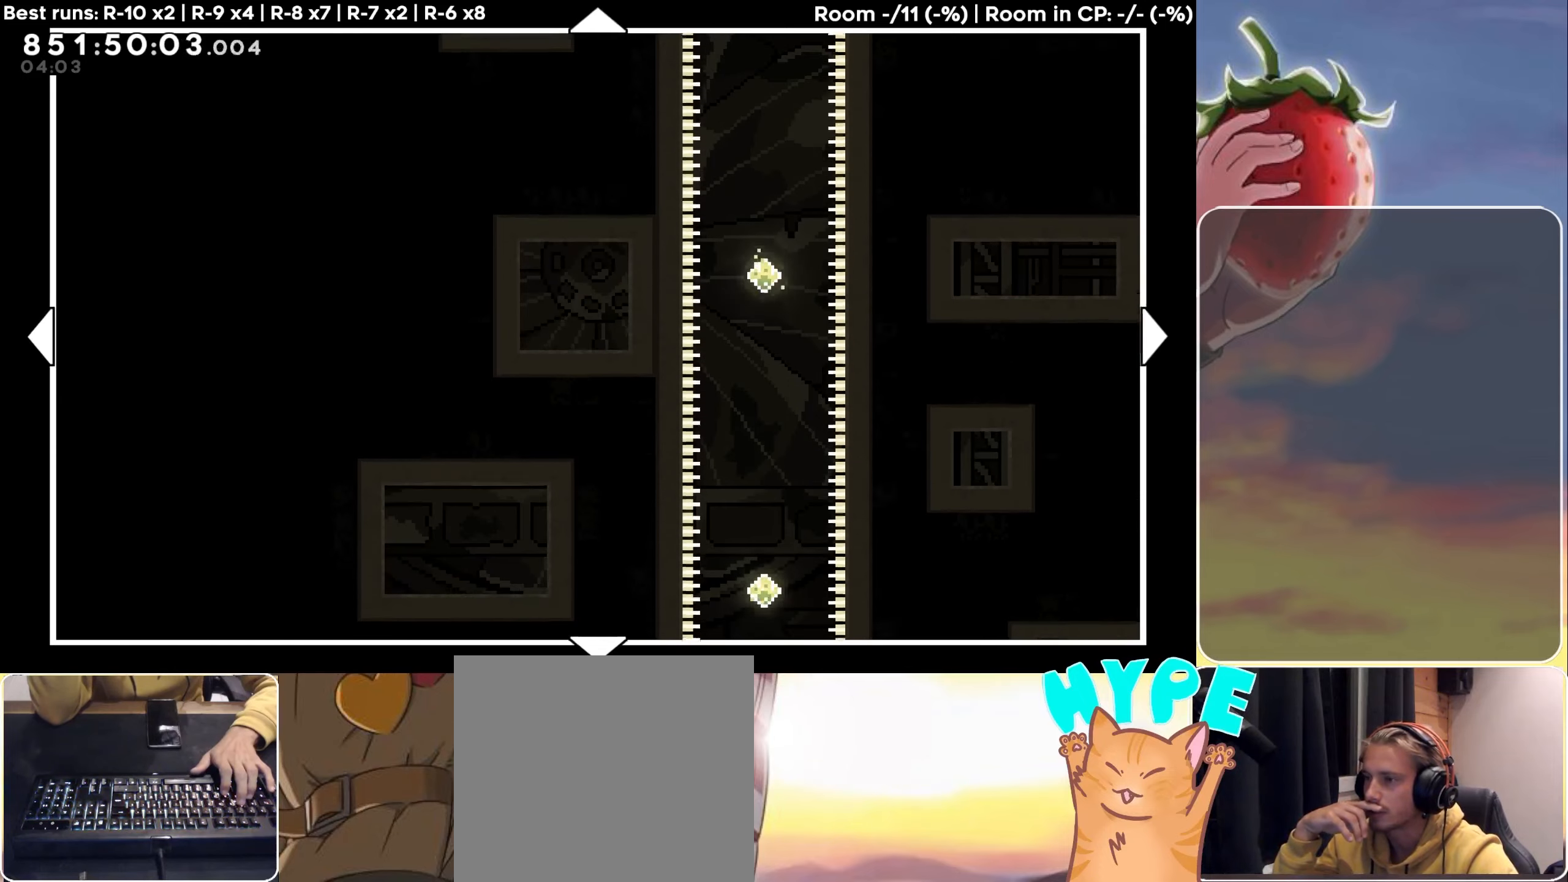
{"keys": [], "events": [[16, "up", "up"]]}
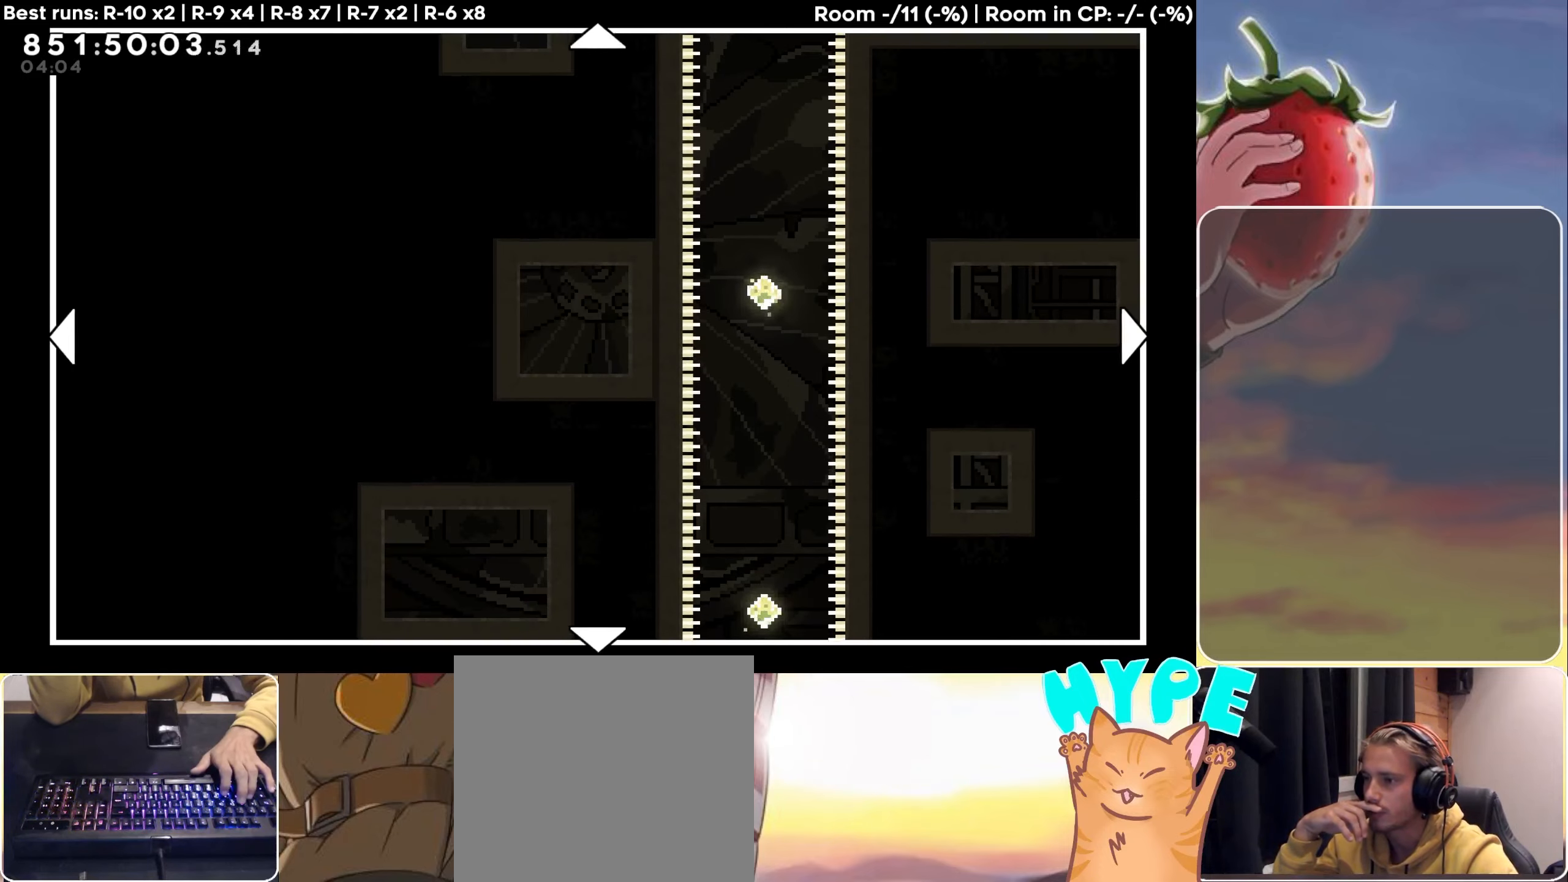
{"keys": [], "events": [[216, "up", "down"], [500, "up", "up"]]}
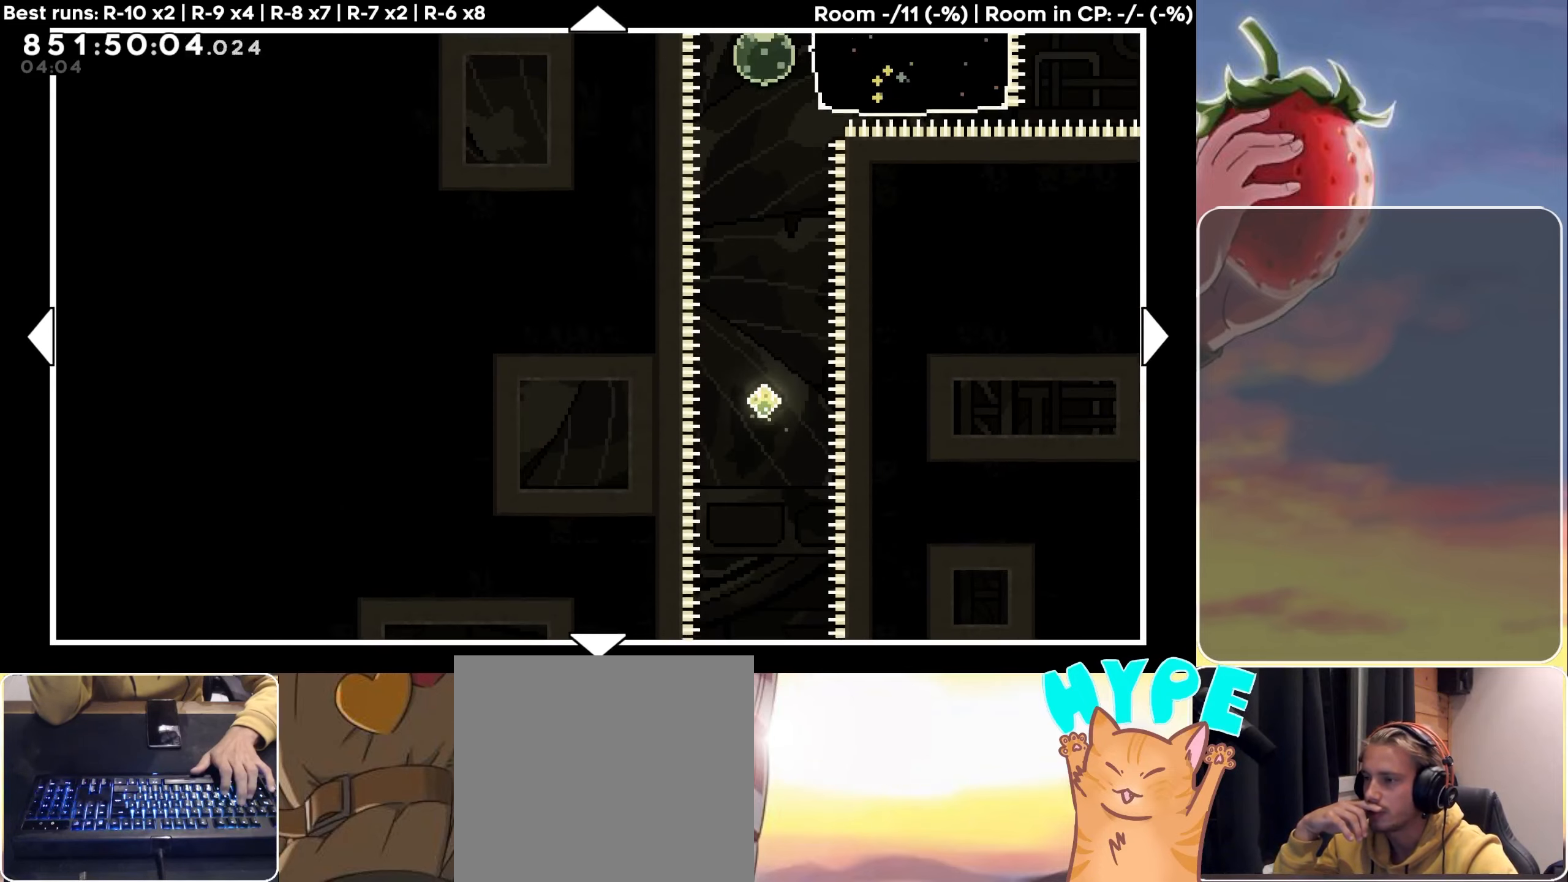
{"keys": ["up"], "events": [[283, "up", "down"]]}
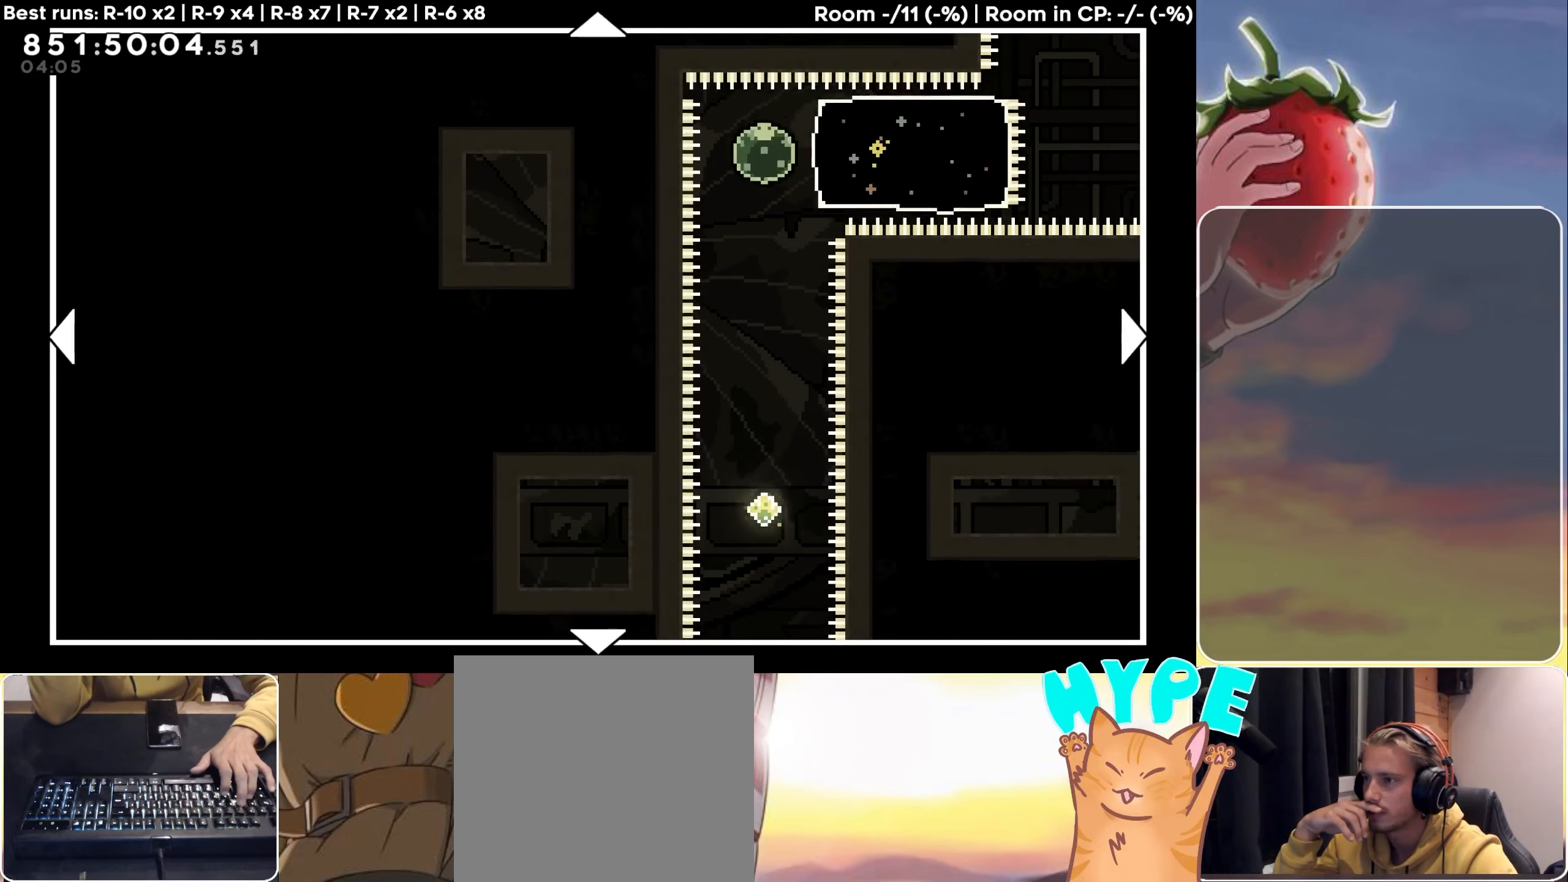
{"keys": ["up"], "events": [[16, "up", "up"], [250, "right", "down"], [300, "up", "down"], [483, "right", "up"]]}
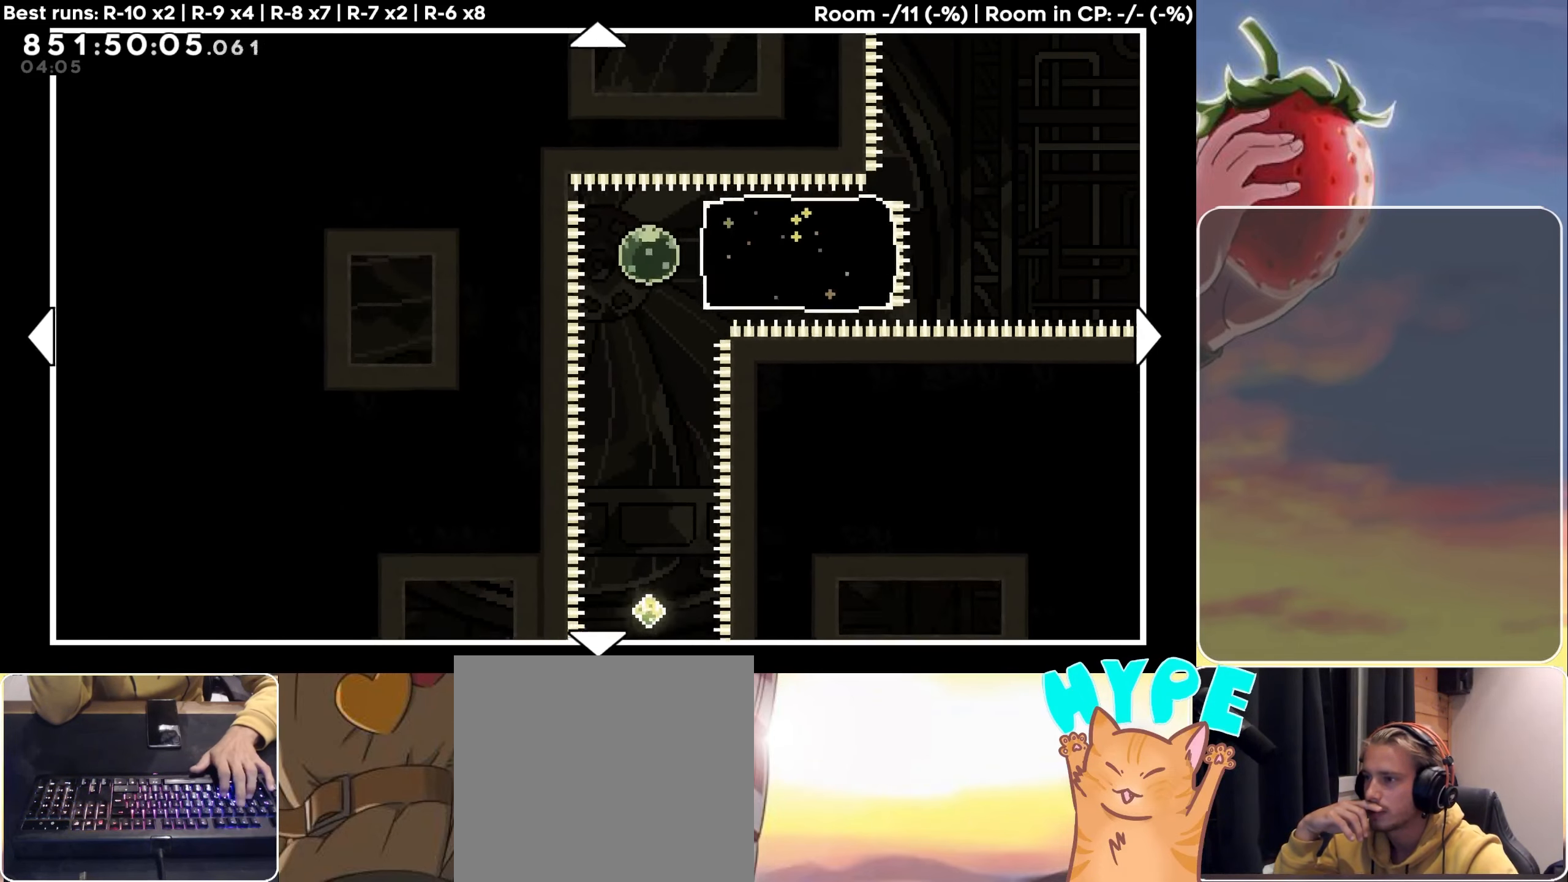
{"keys": ["right"], "events": [[116, "right", "down"], [166, "up", "up"]]}
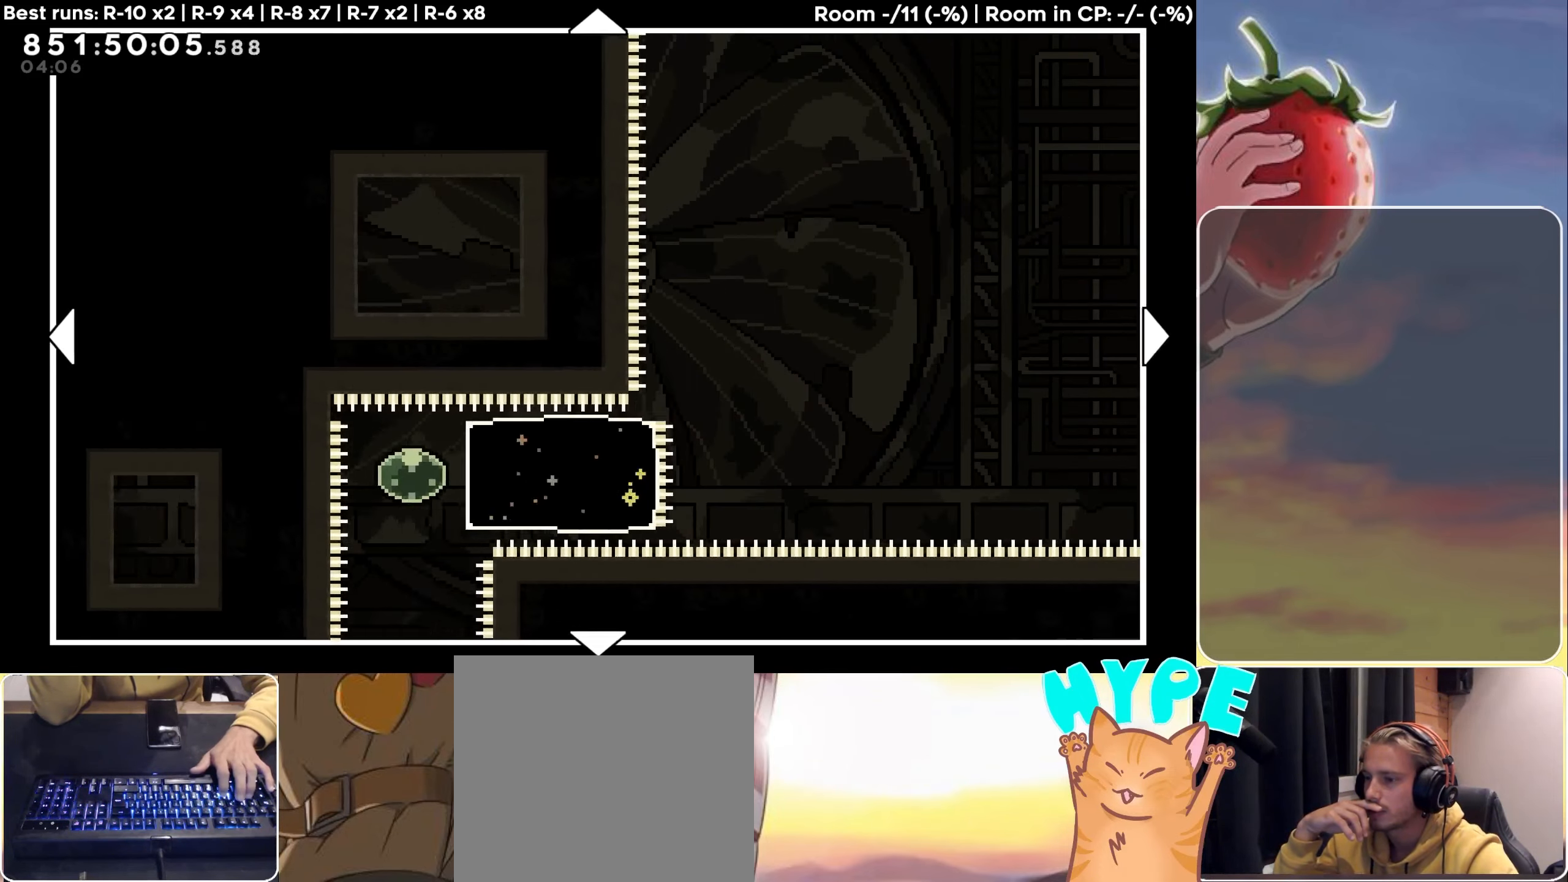
{"keys": ["right"], "events": []}
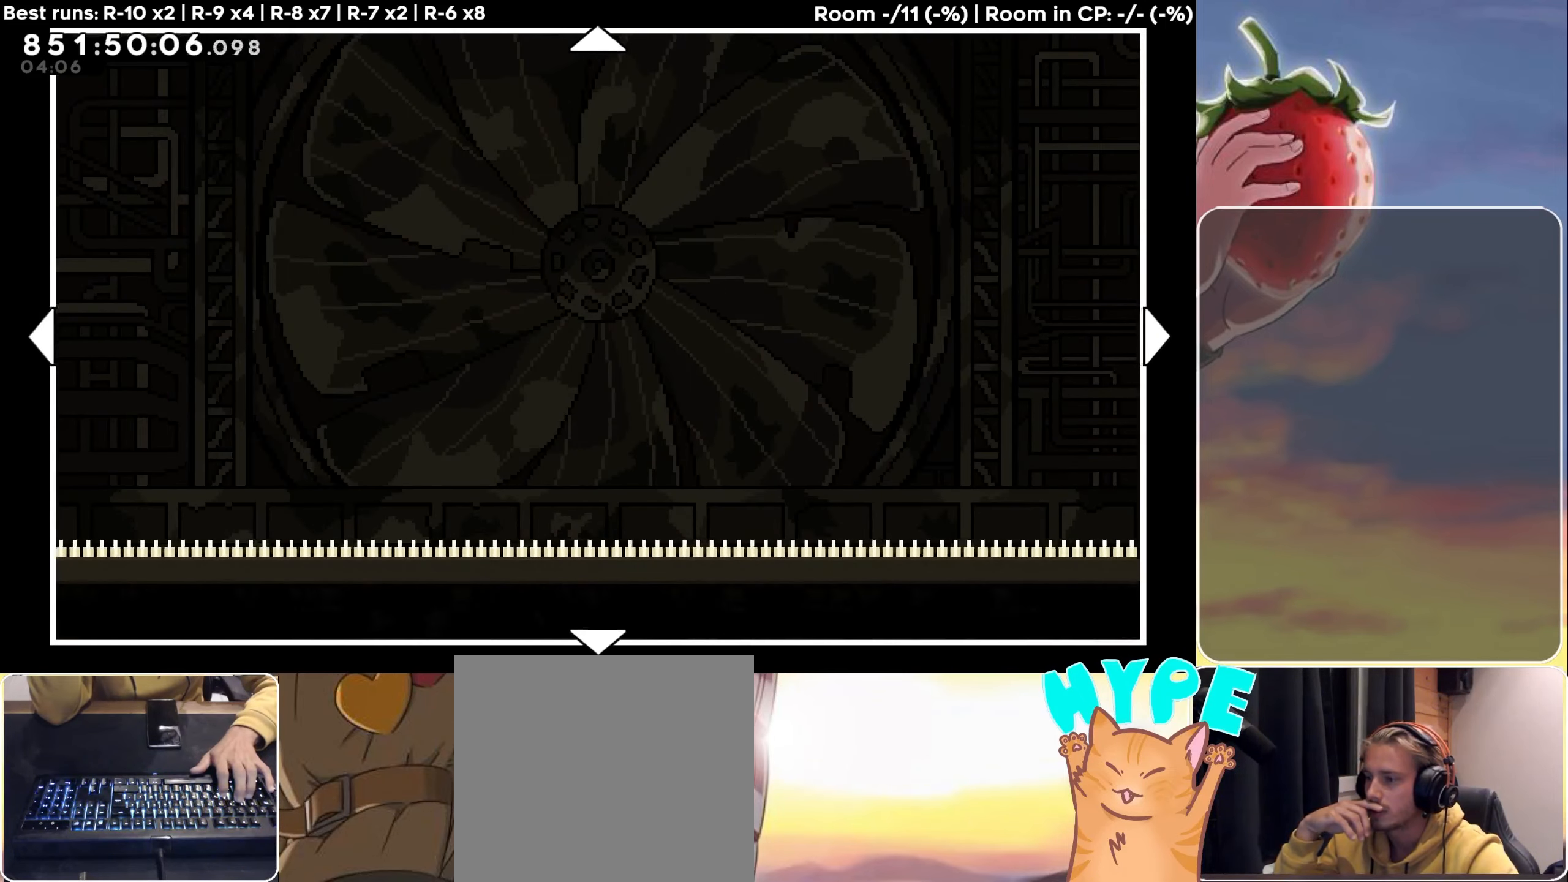
{"keys": ["right"], "events": []}
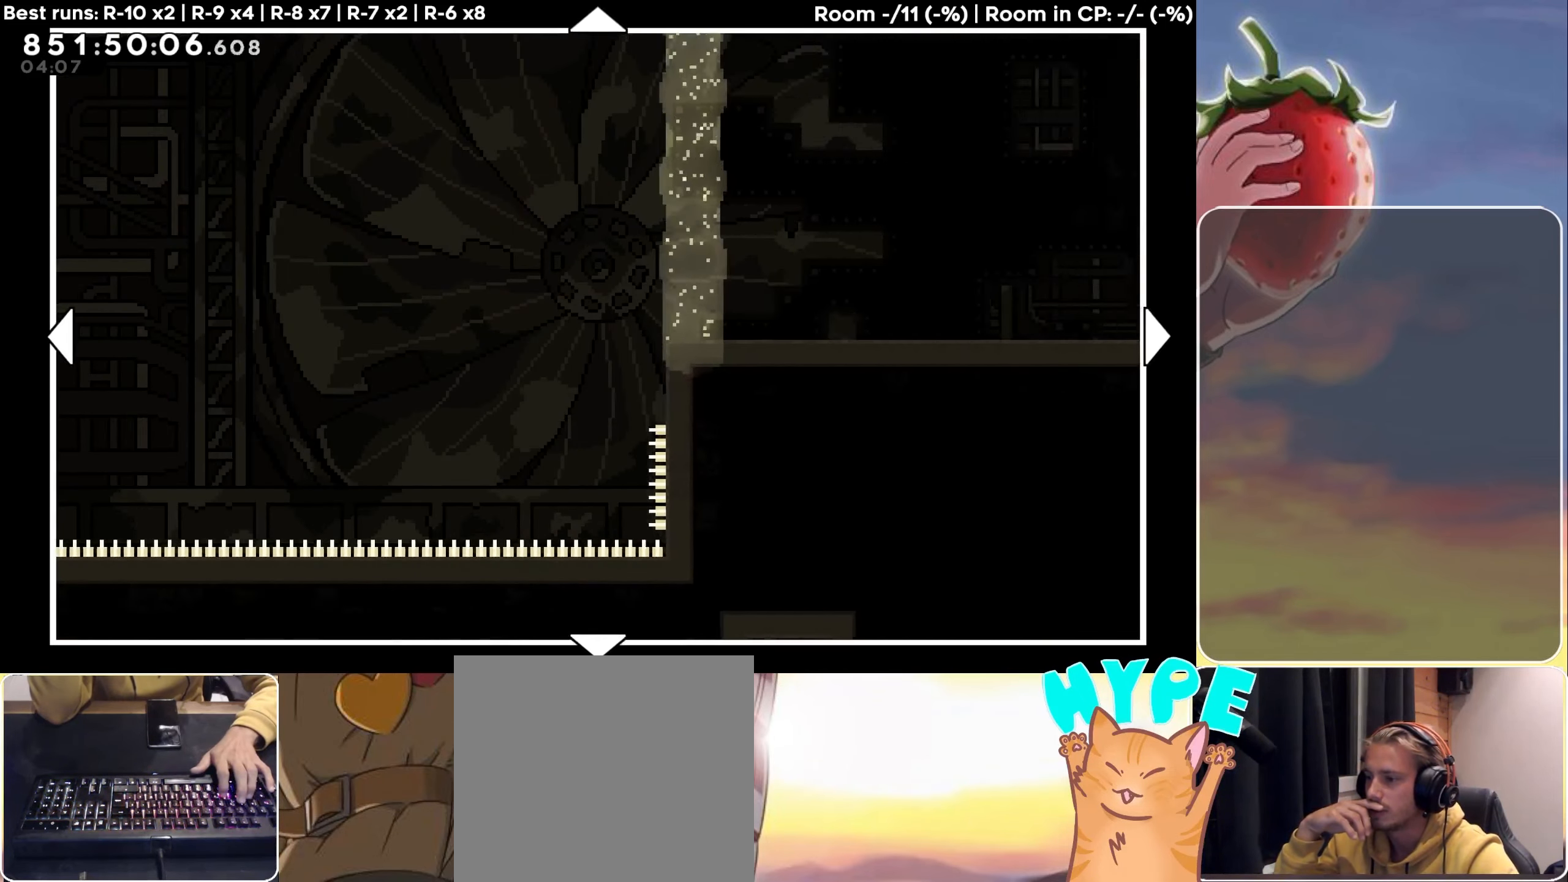
{"keys": [], "events": [[33, "right", "up"]]}
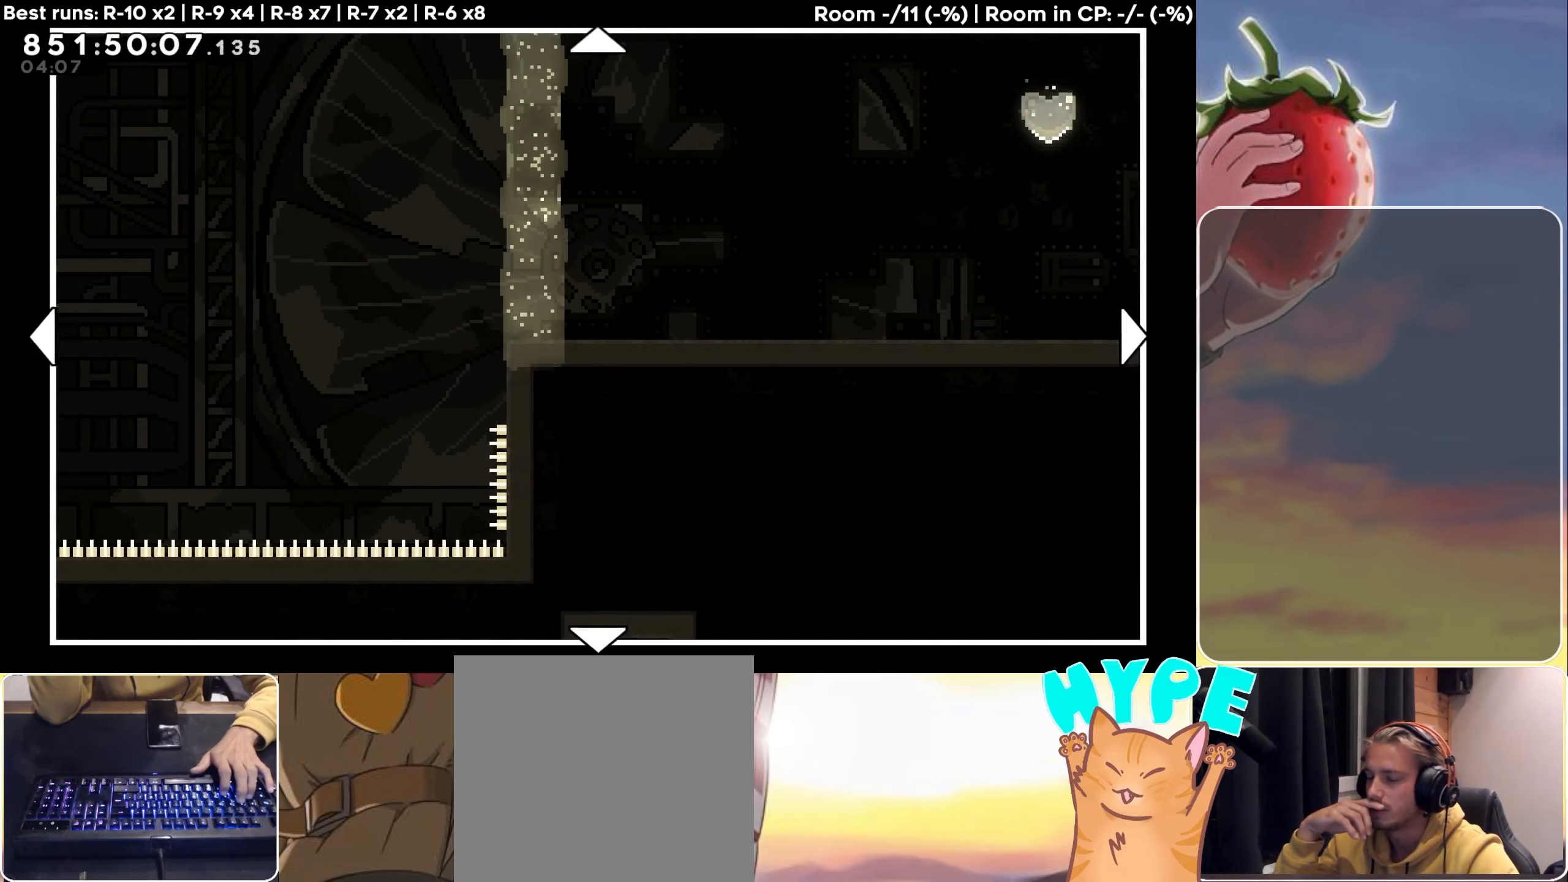
{"keys": ["left"], "events": [[233, "left", "down"]]}